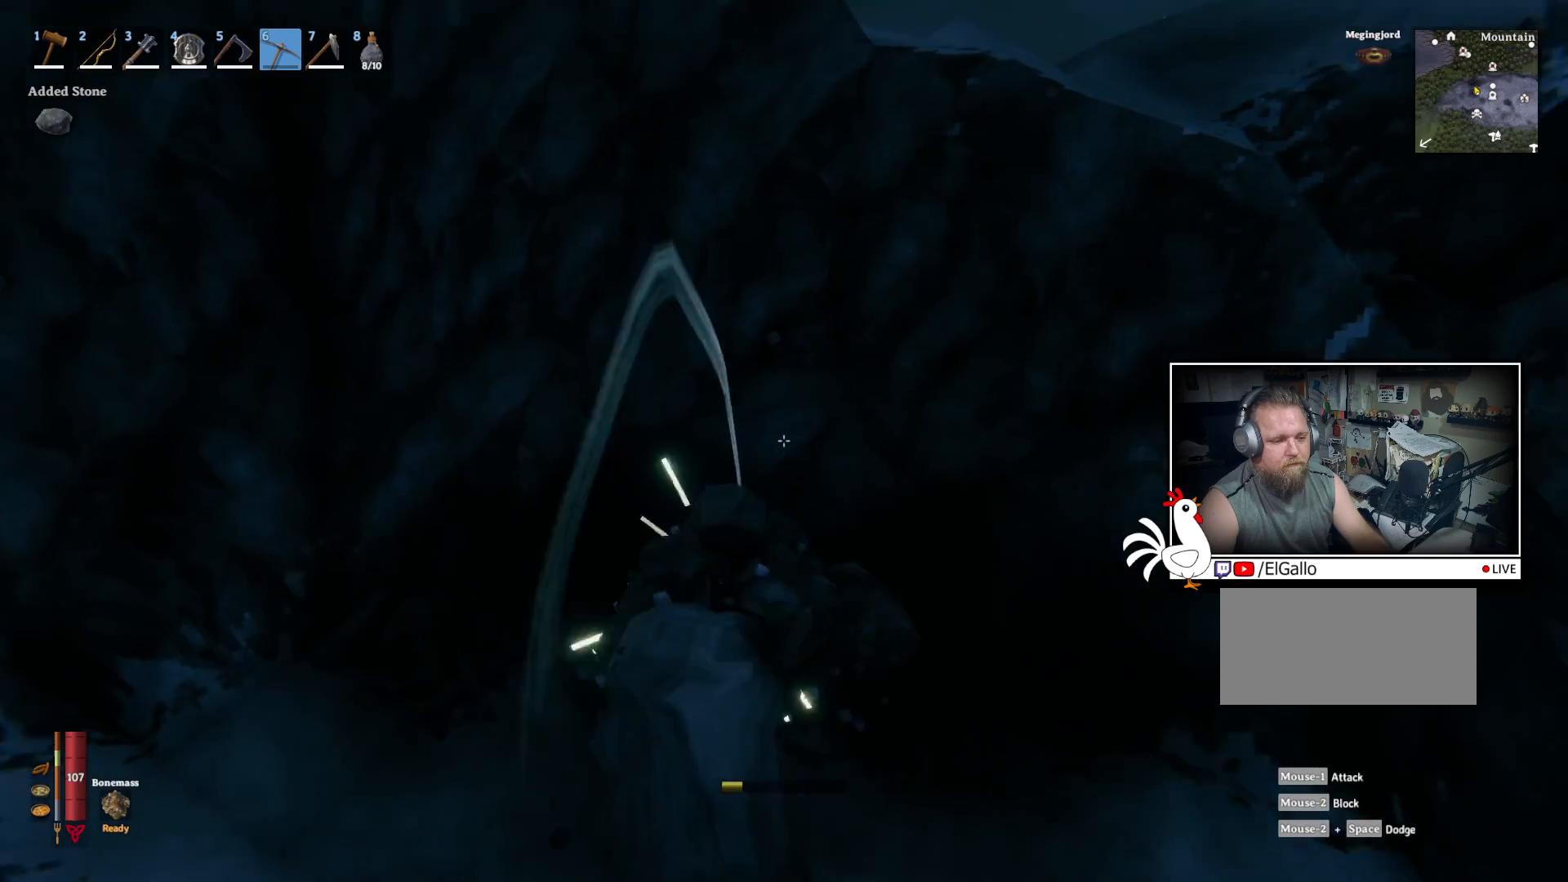
Gameplay with keyboard and mouse; each line is a JSON object with the keys and mouse buttons held at the frame after it. "events" lists presses ("down") and releases ("up") of "a", "ctrl", "d", "e", "q", "s", "shift", "space", "w", "mouse_left", "mouse_wheel", "mouse_right", "mouse_mb4" and "mouse_mb5" between this image and that frame as [ms after this image, input, new state], when the widget could be followed in between. "mouse_left", "mouse_wheel", "mouse_right", "mouse_mb4", "mouse_mb5" = the "left", "wheel", "right", "mb4", "mb5" buttons of the "mouse" list. No other keys are recorded. "wheel" means that the mouse wheel is clicked or scrolled. Mouse movement is not recorded.
{"keys": [], "mouse": [], "events": [[184, "mouse_left", "up"]]}
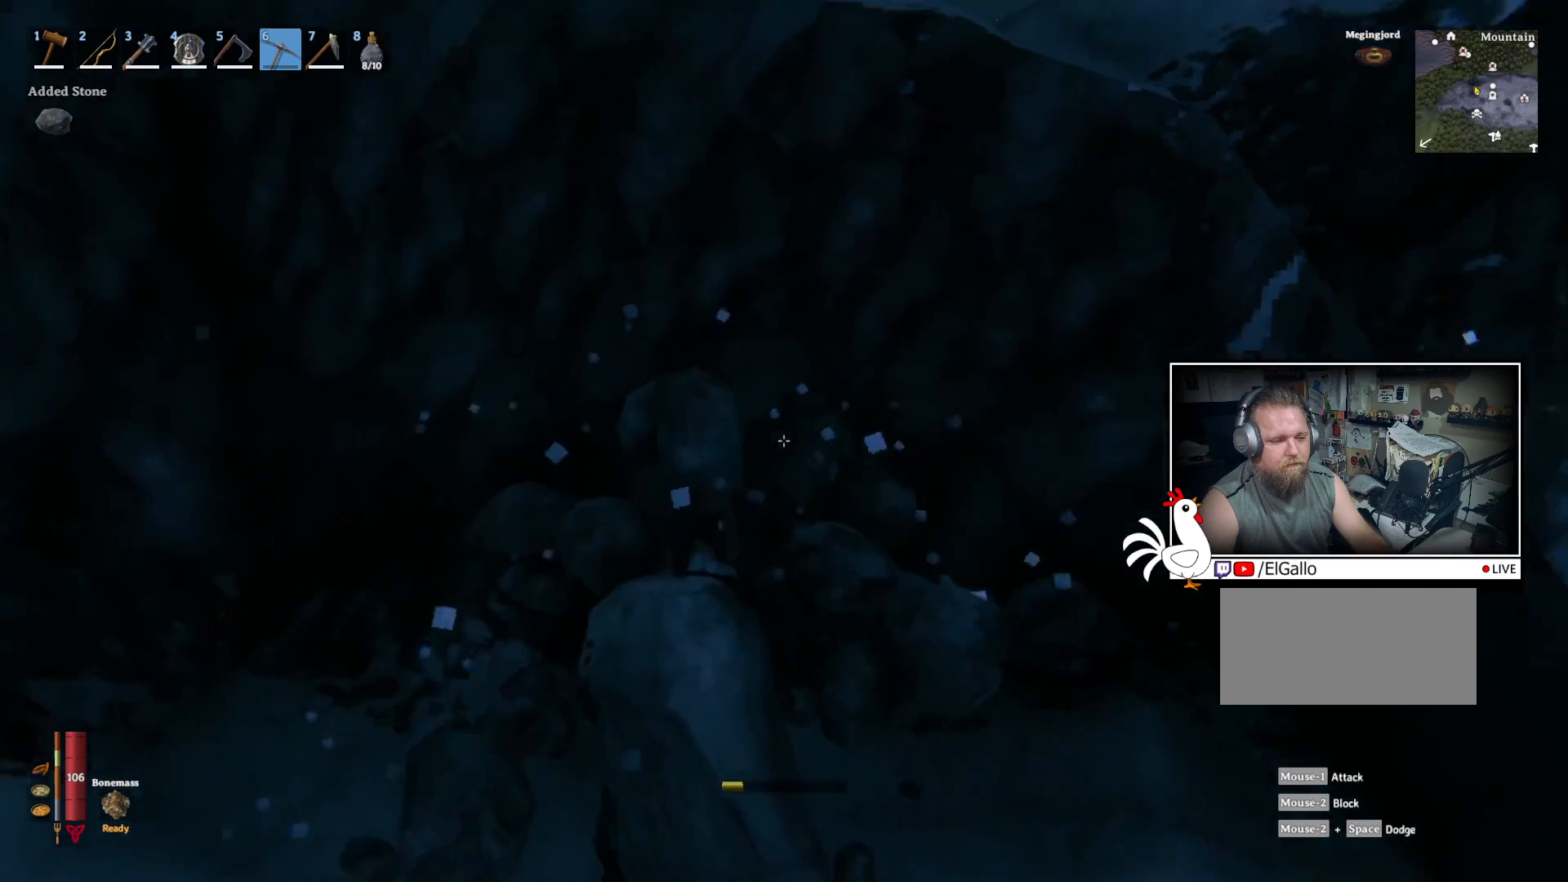
{"keys": [], "mouse": ["left"], "events": [[167, "mouse_left", "down"]]}
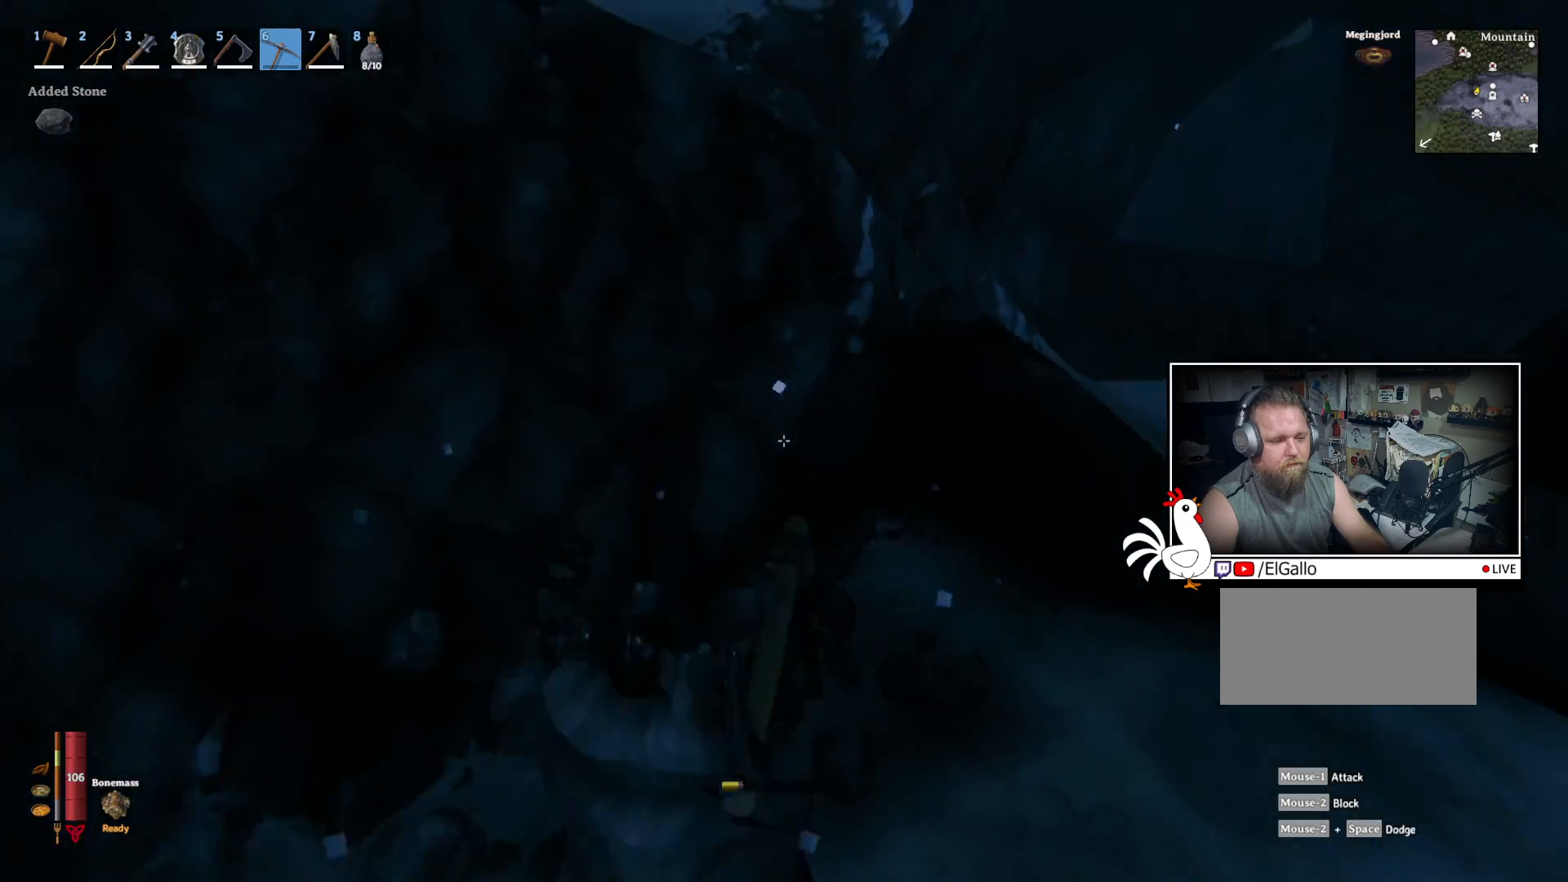
{"keys": [], "mouse": ["left"], "events": []}
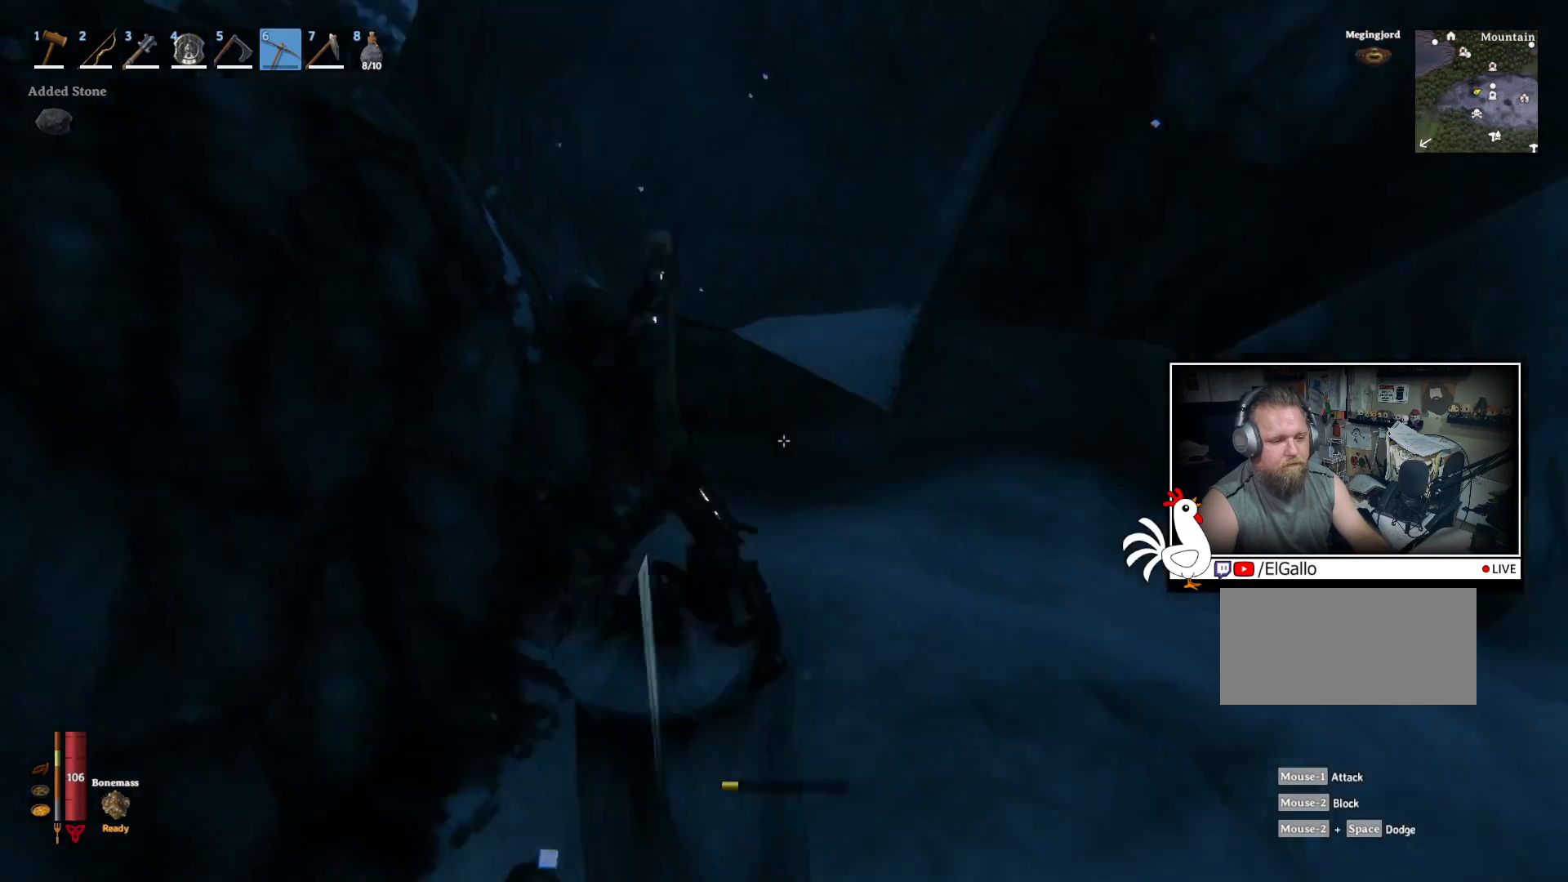
{"keys": [], "mouse": [], "events": [[184, "mouse_left", "up"]]}
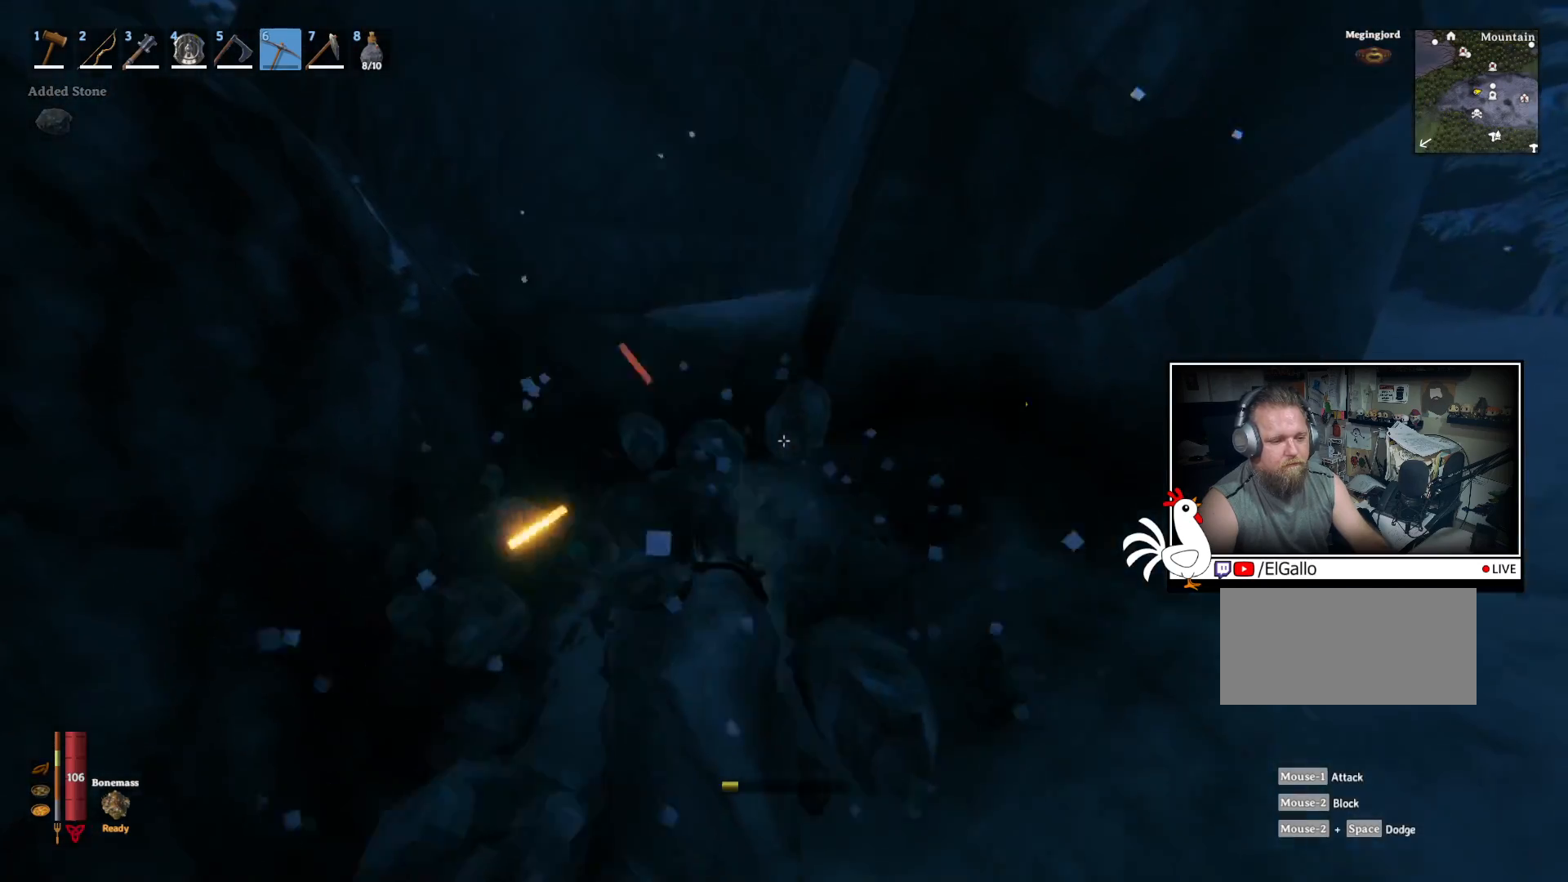
{"keys": ["w"], "mouse": ["left"], "events": [[84, "w", "down"], [434, "mouse_left", "down"]]}
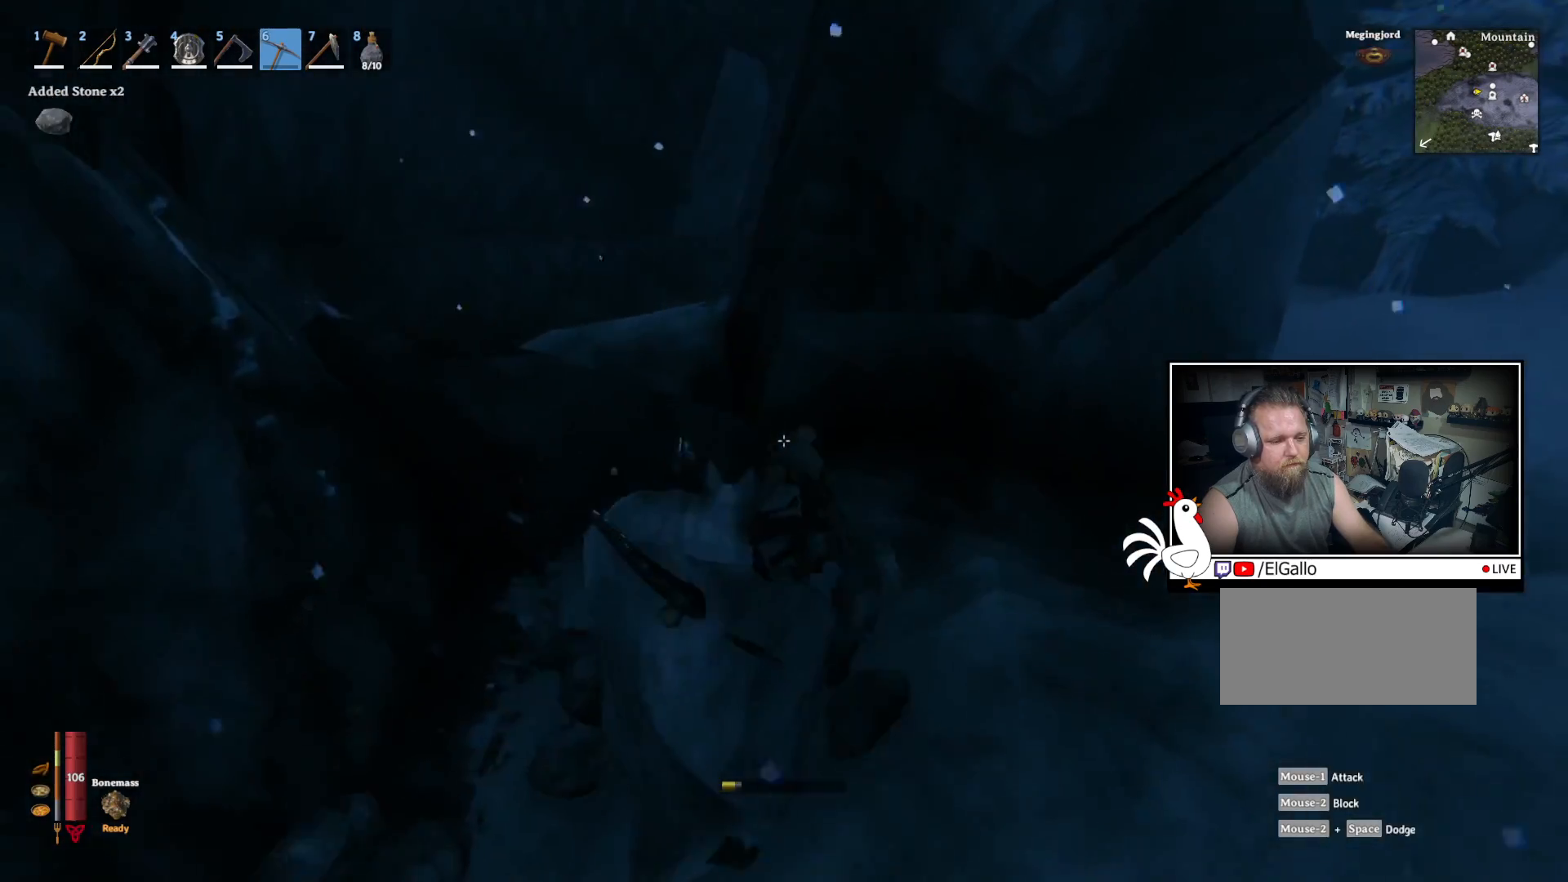
{"keys": [], "mouse": ["left"], "events": [[34, "w", "up"]]}
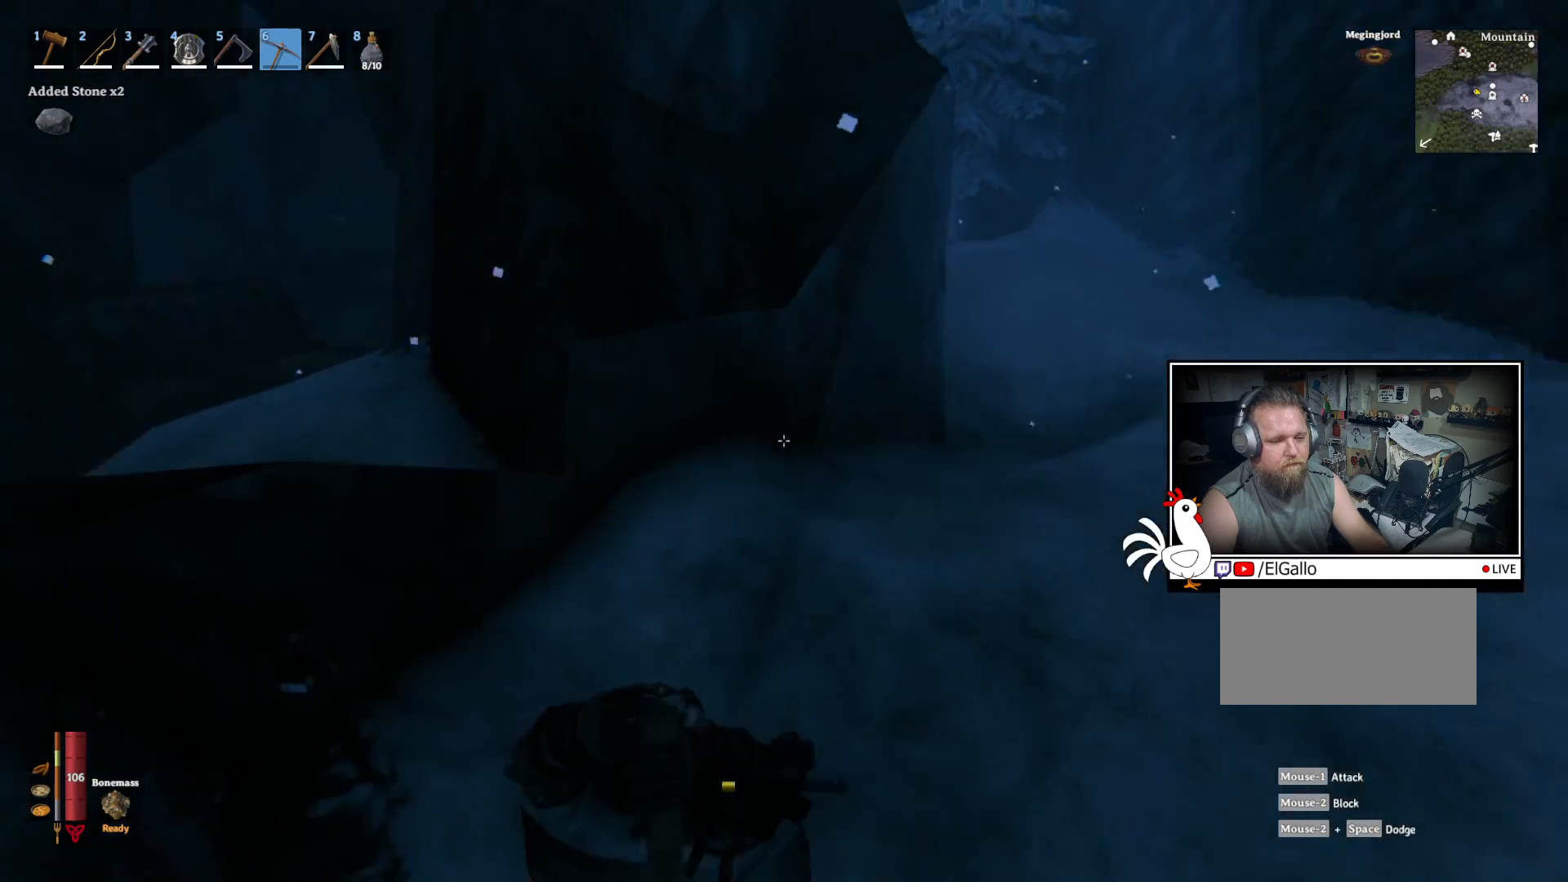
{"keys": [], "mouse": [], "events": [[434, "mouse_left", "up"]]}
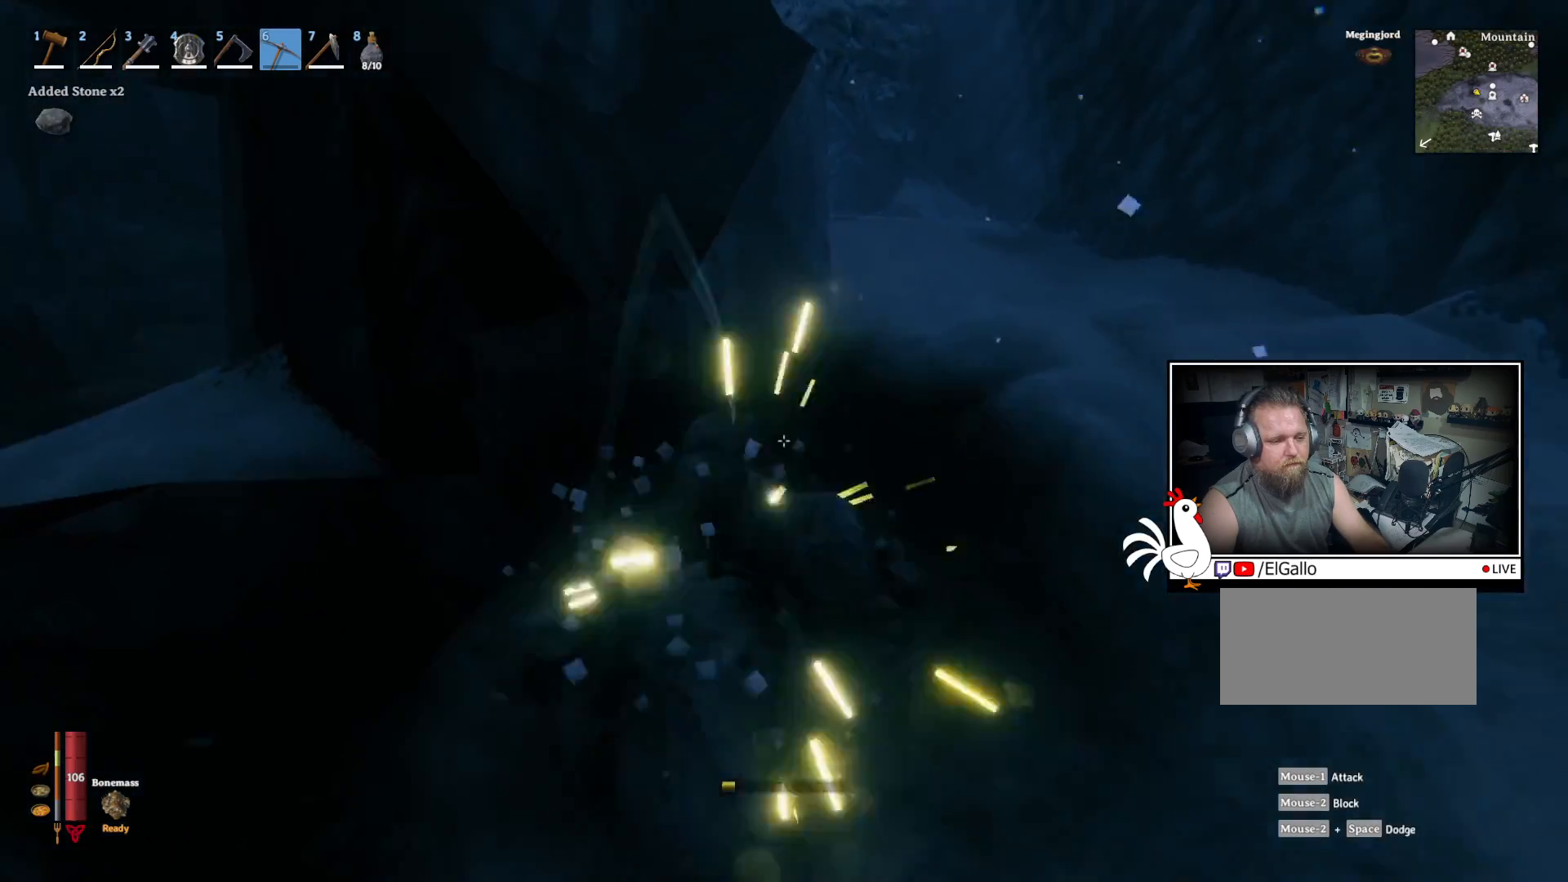
{"keys": ["w"], "mouse": [], "events": [[367, "w", "down"]]}
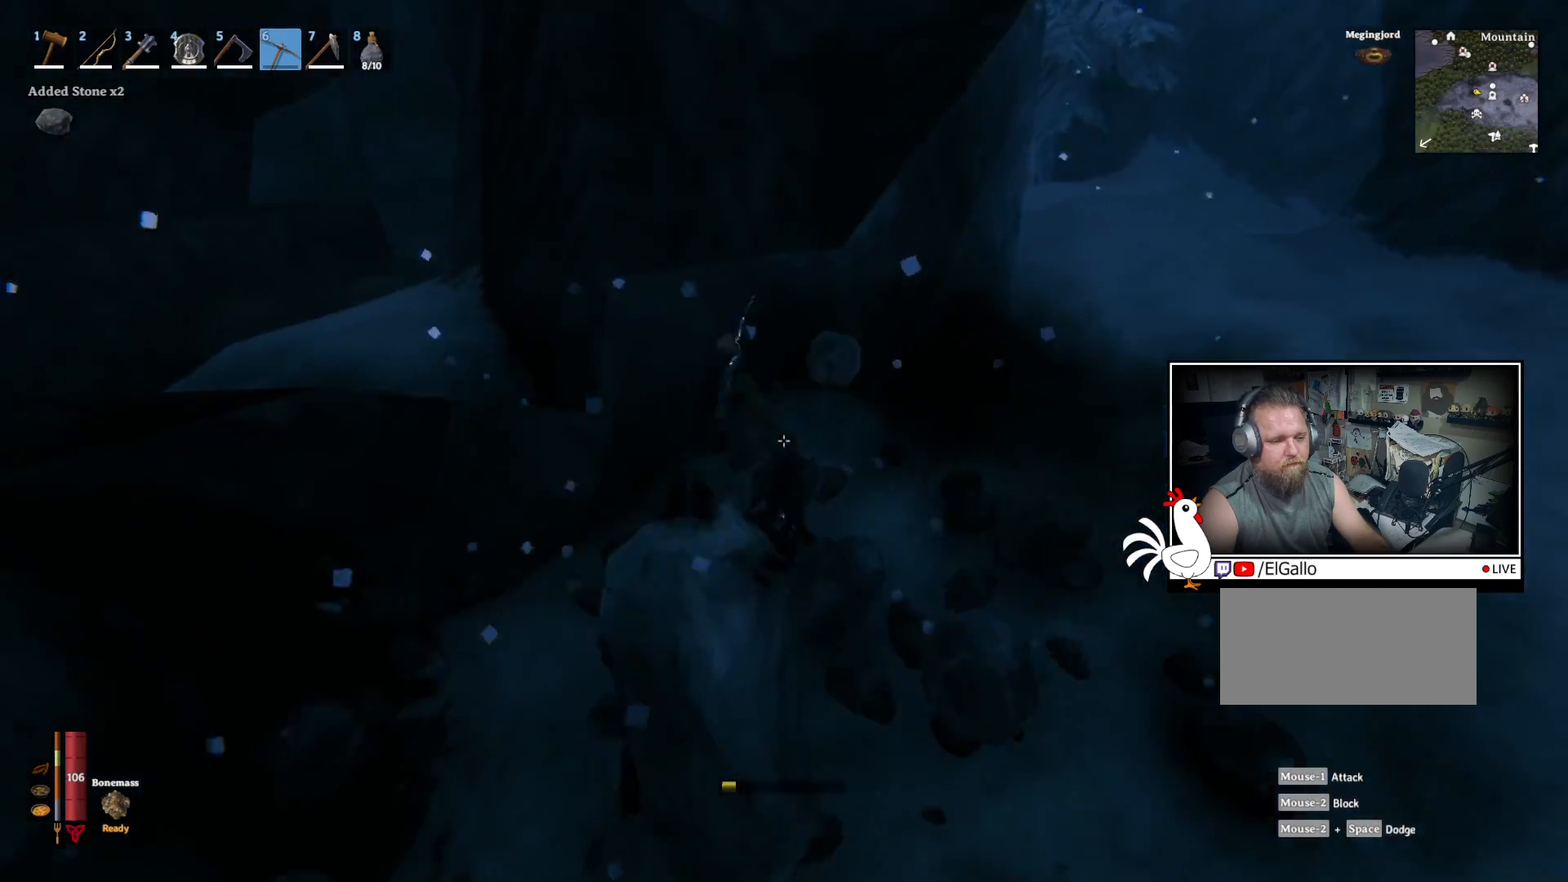
{"keys": [], "mouse": ["left"], "events": [[150, "mouse_left", "down"], [217, "w", "up"]]}
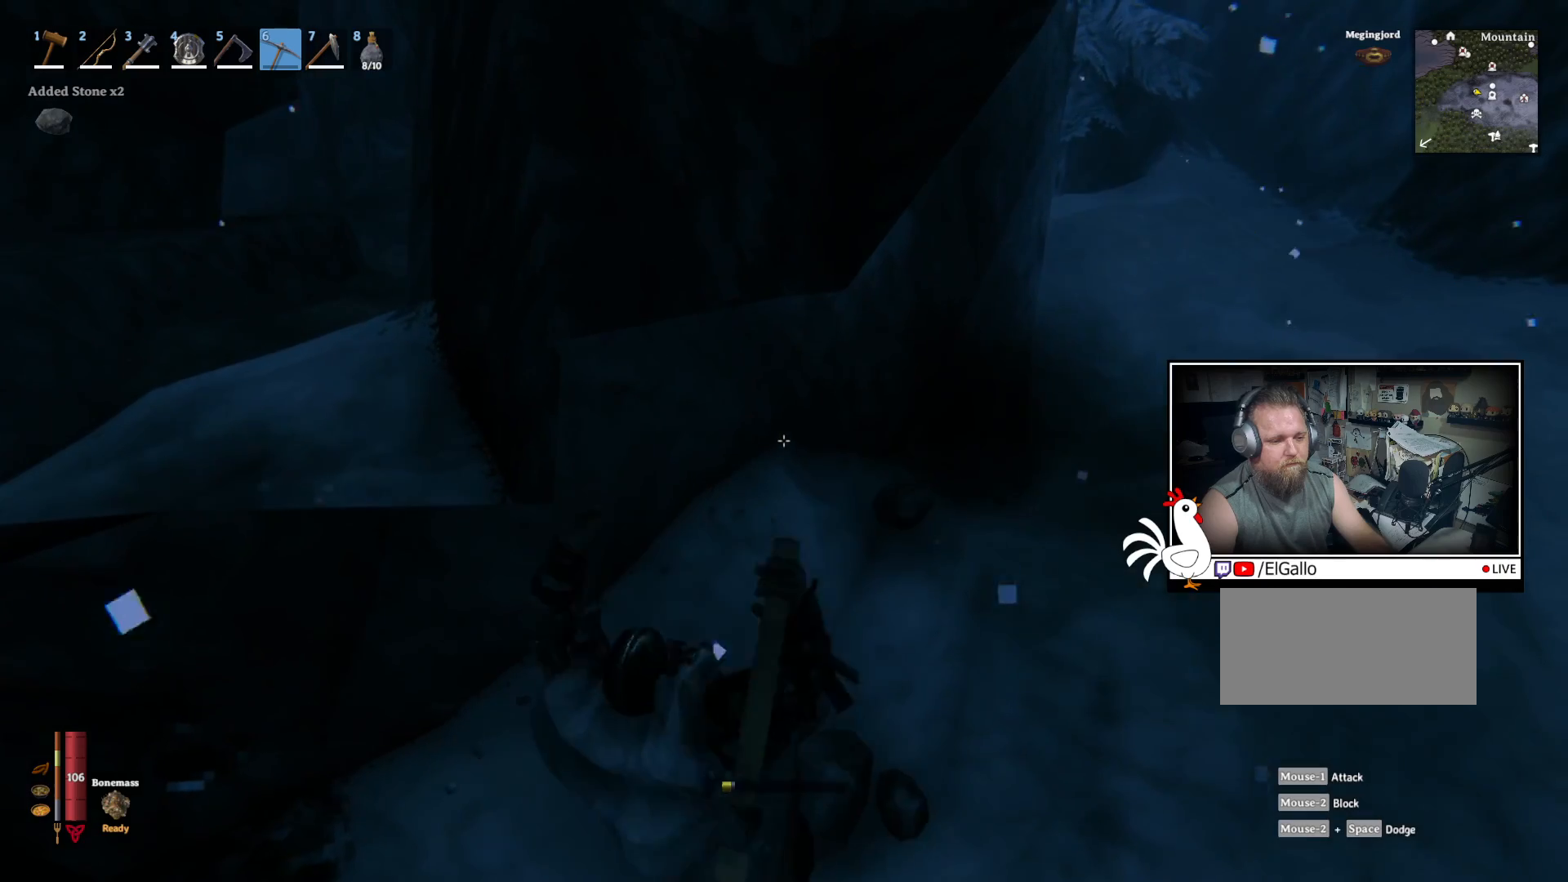
{"keys": [], "mouse": ["left"], "events": []}
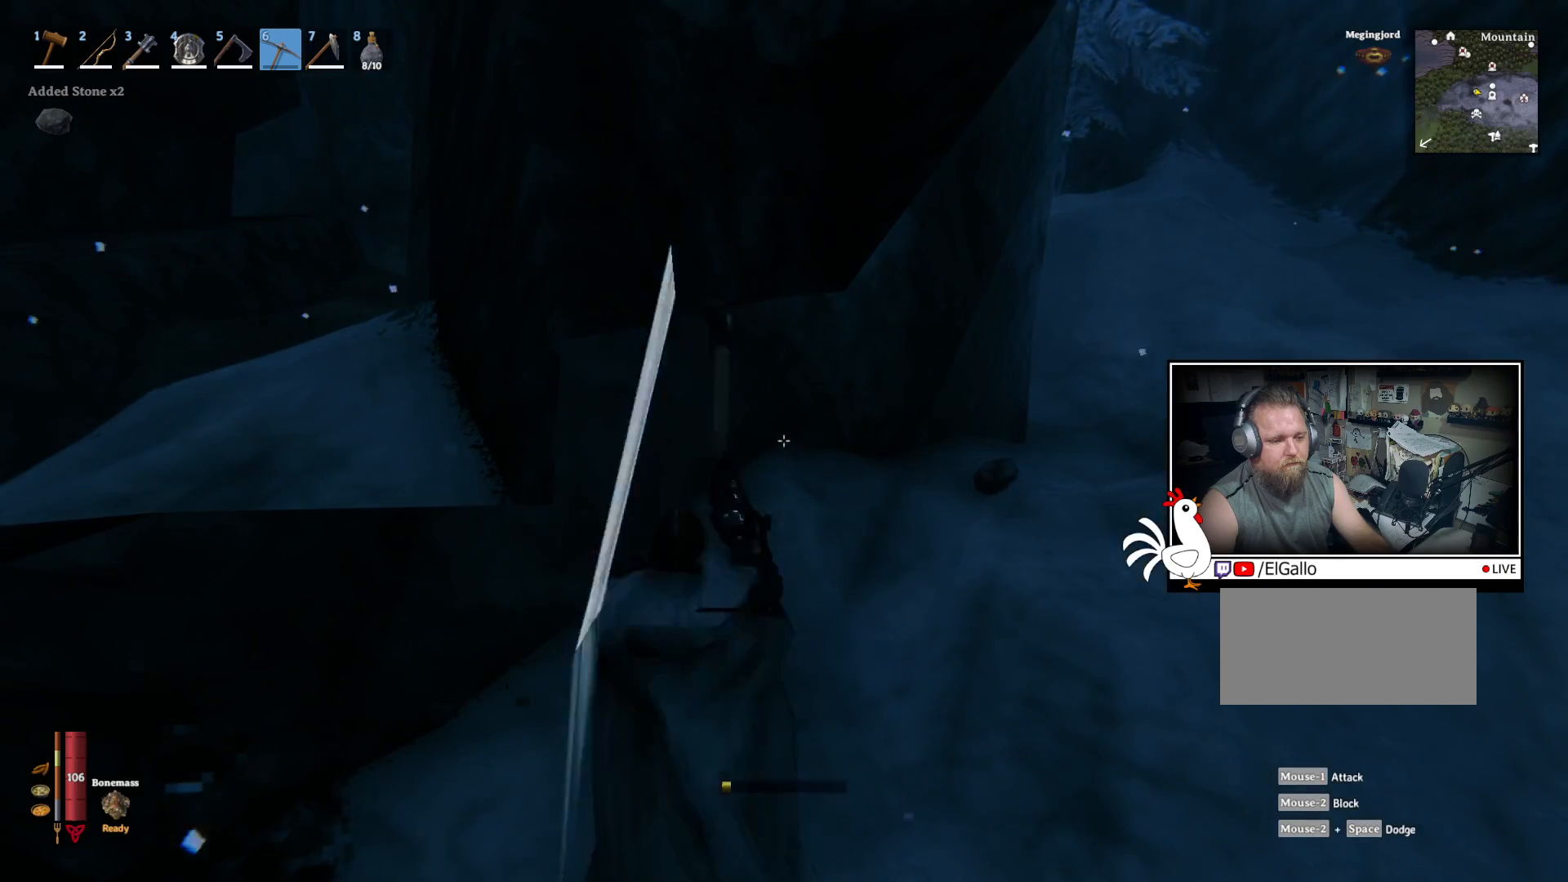
{"keys": [], "mouse": [], "events": [[317, "mouse_left", "up"]]}
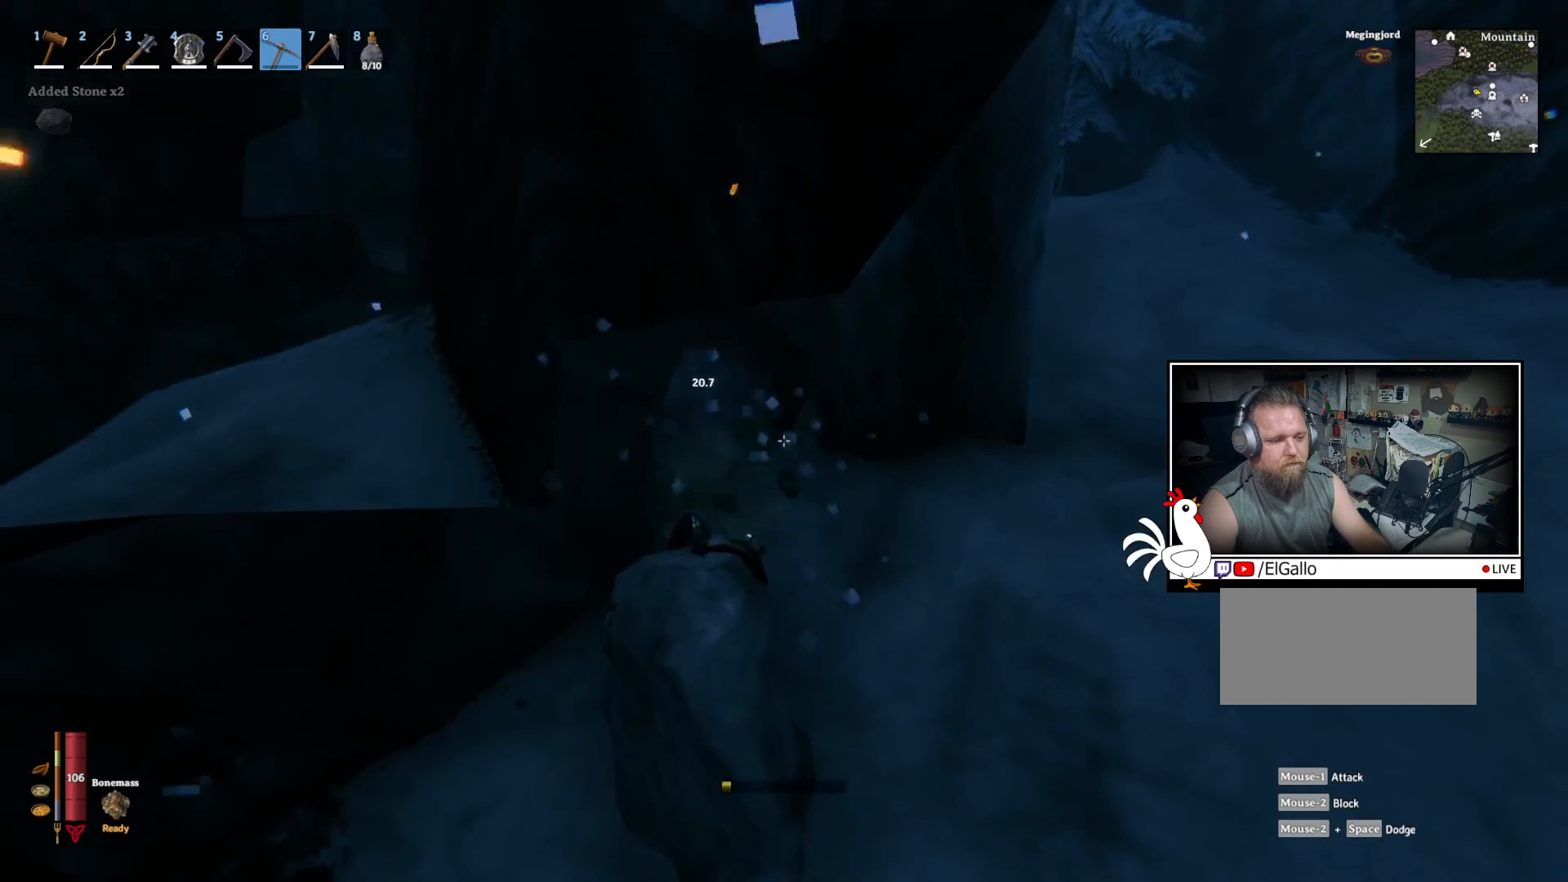
{"keys": ["s"], "mouse": ["left"], "events": [[384, "mouse_left", "down"], [467, "s", "down"]]}
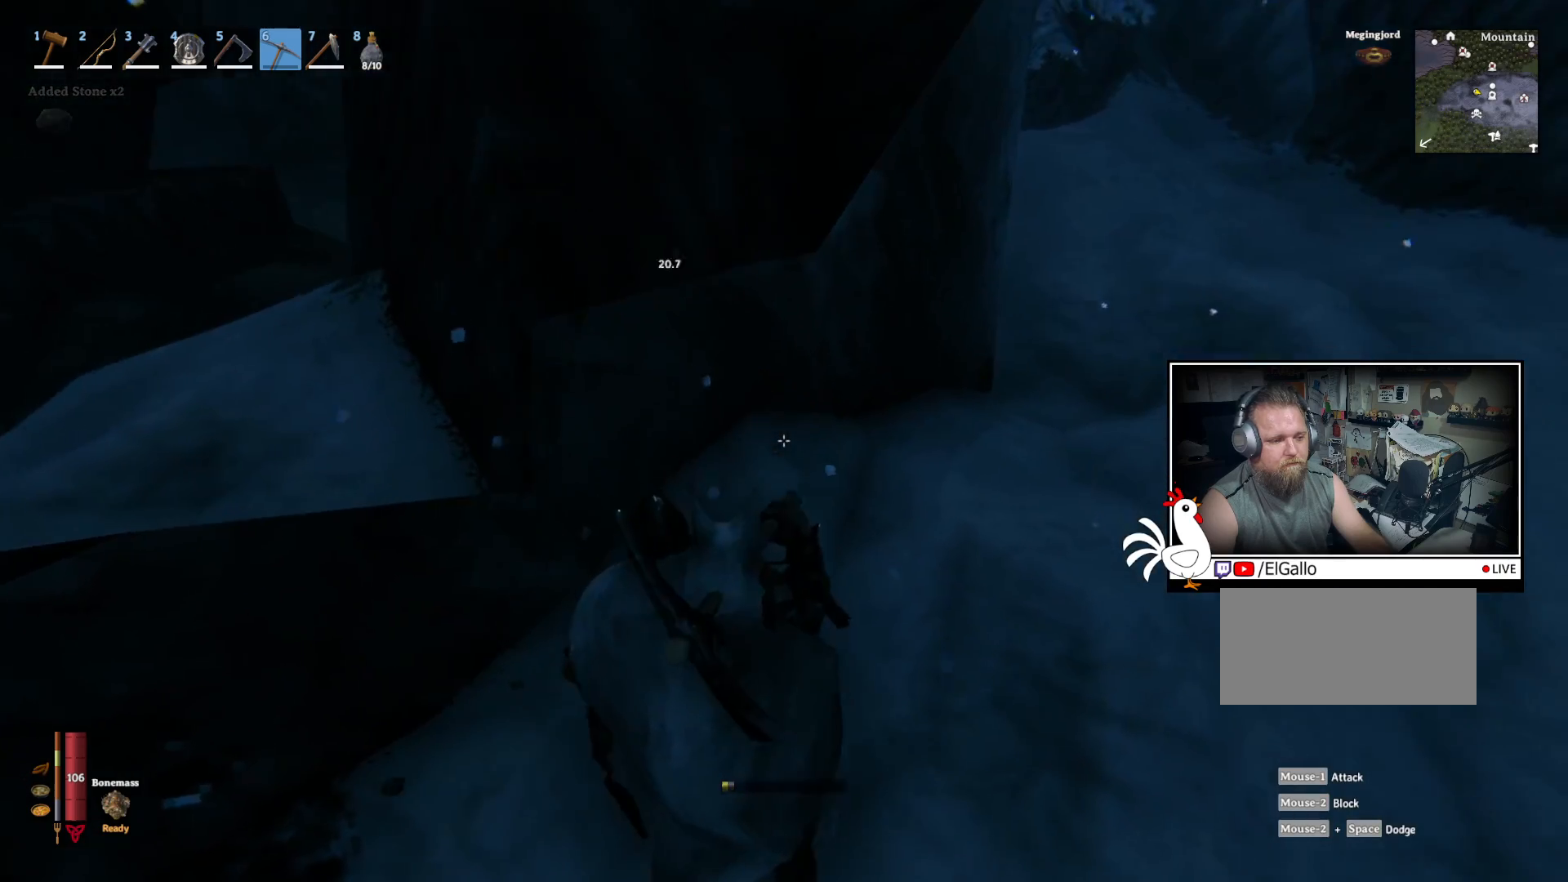
{"keys": [], "mouse": ["left"], "events": [[234, "s", "up"]]}
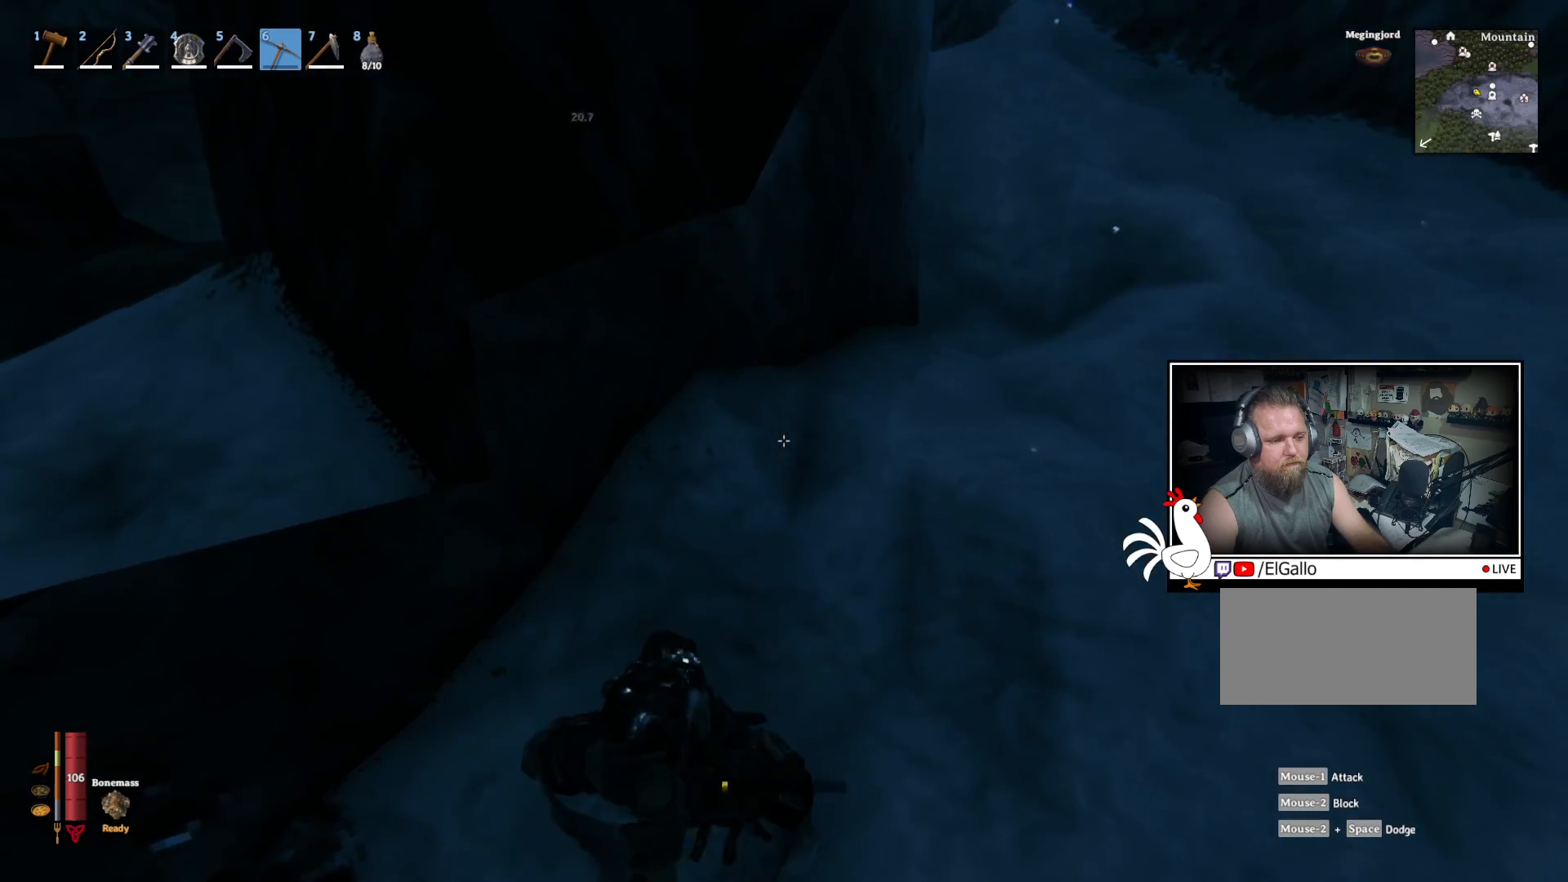
{"keys": [], "mouse": [], "events": [[484, "mouse_left", "up"]]}
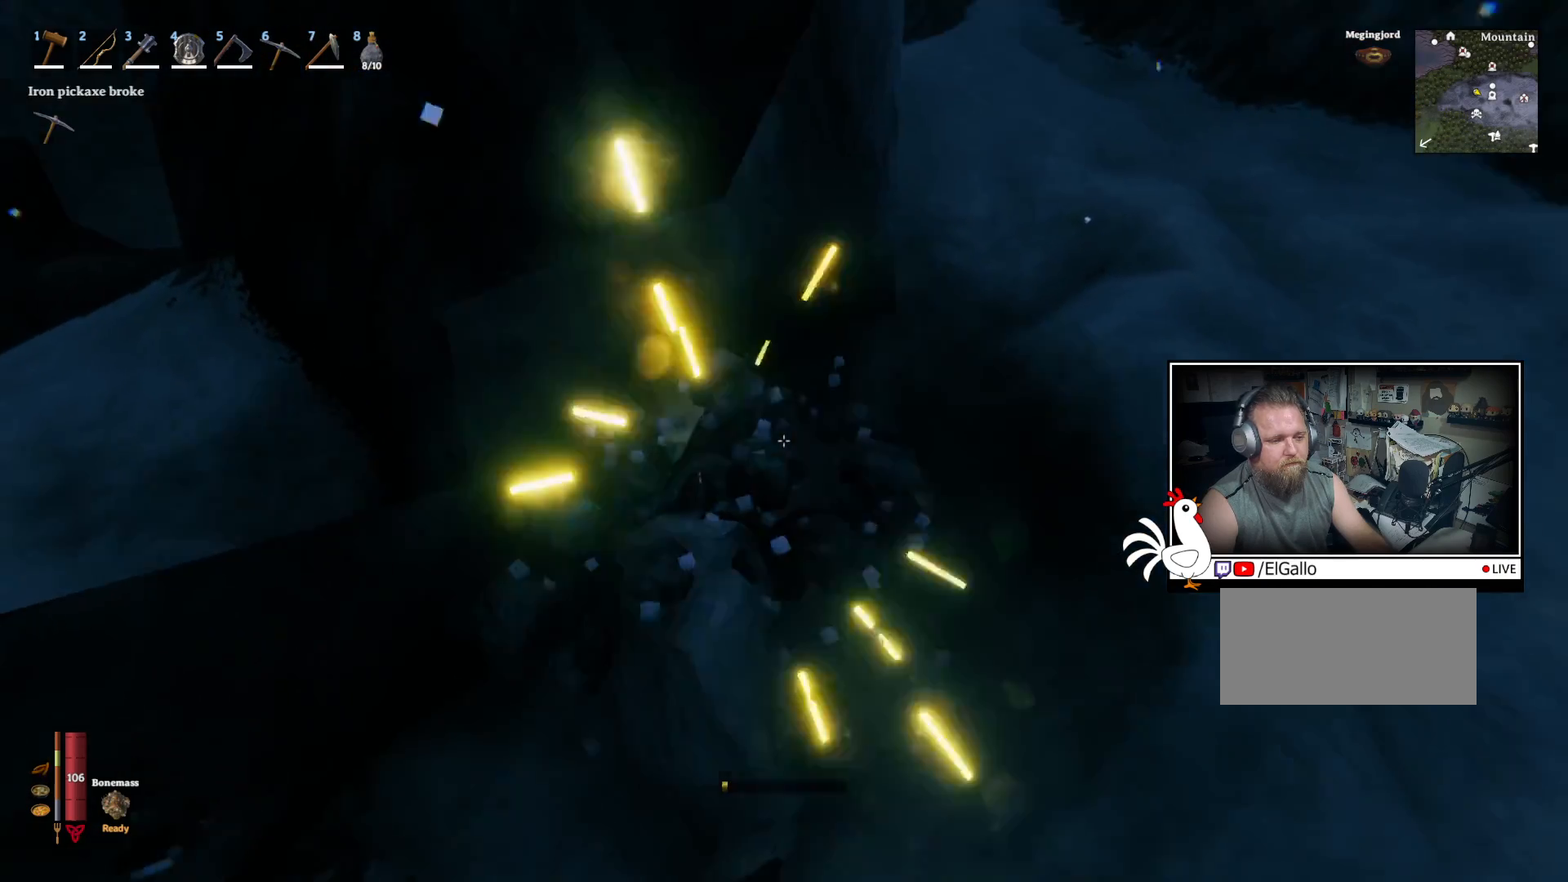
{"keys": [], "mouse": [], "events": []}
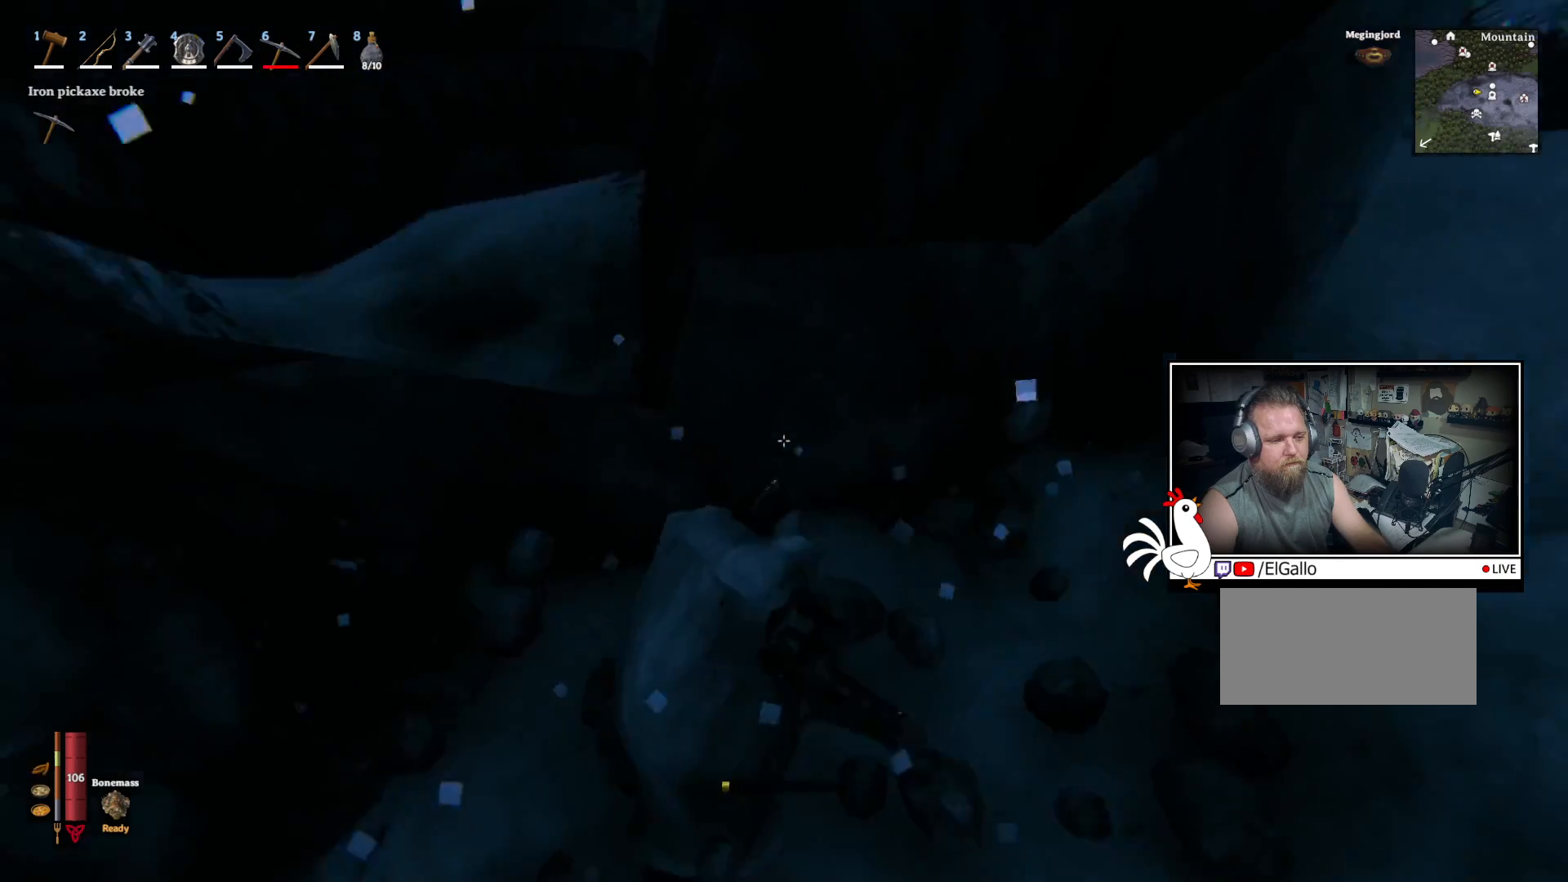
{"keys": [], "mouse": [], "events": []}
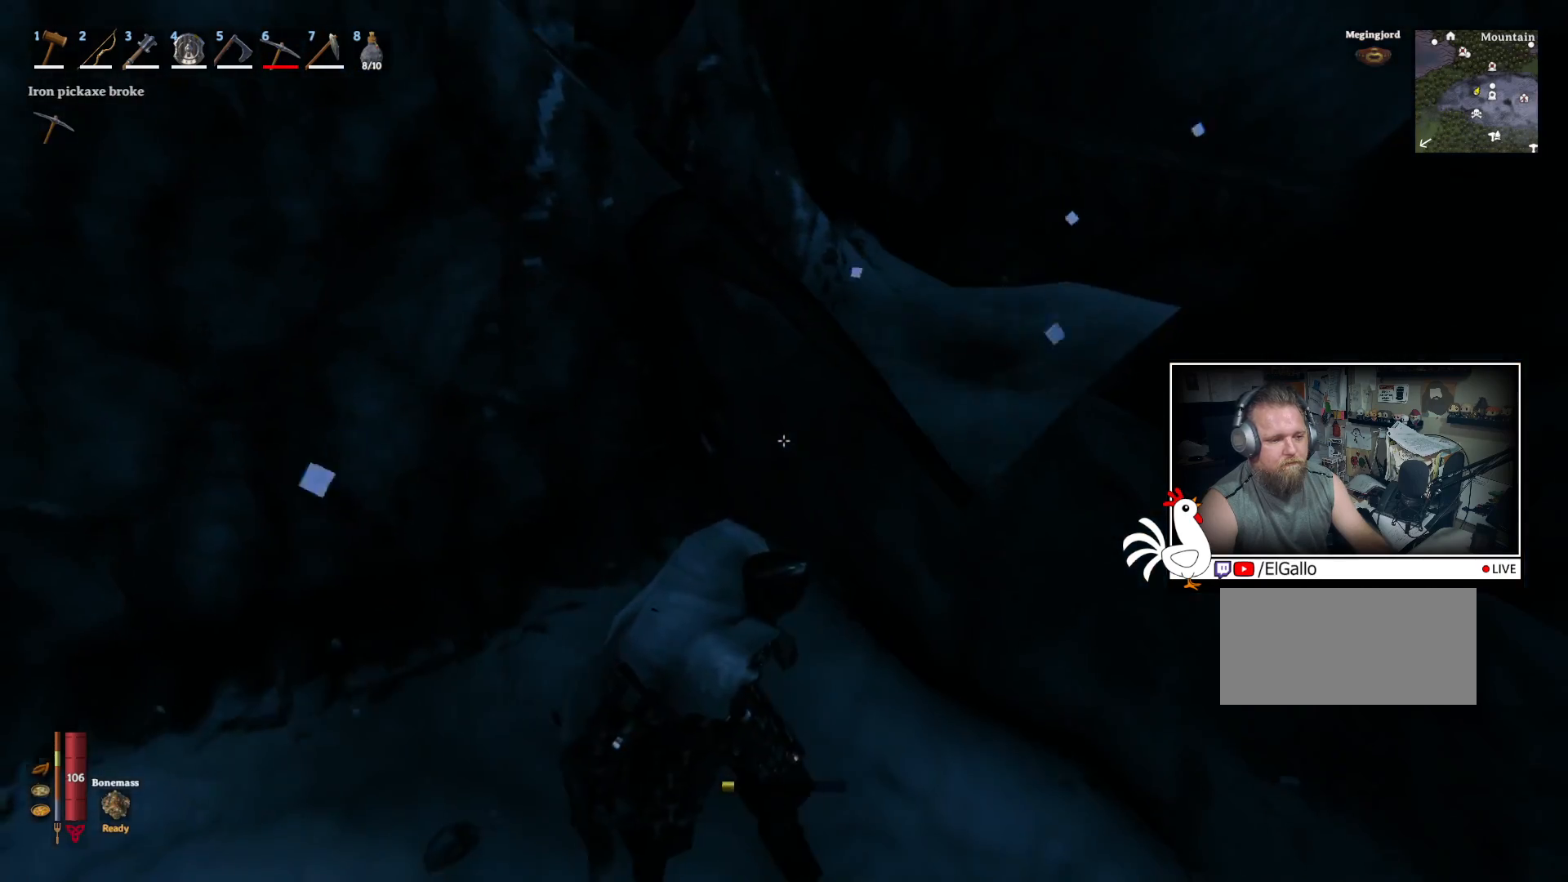
{"keys": ["w"], "mouse": [], "events": [[234, "w", "down"]]}
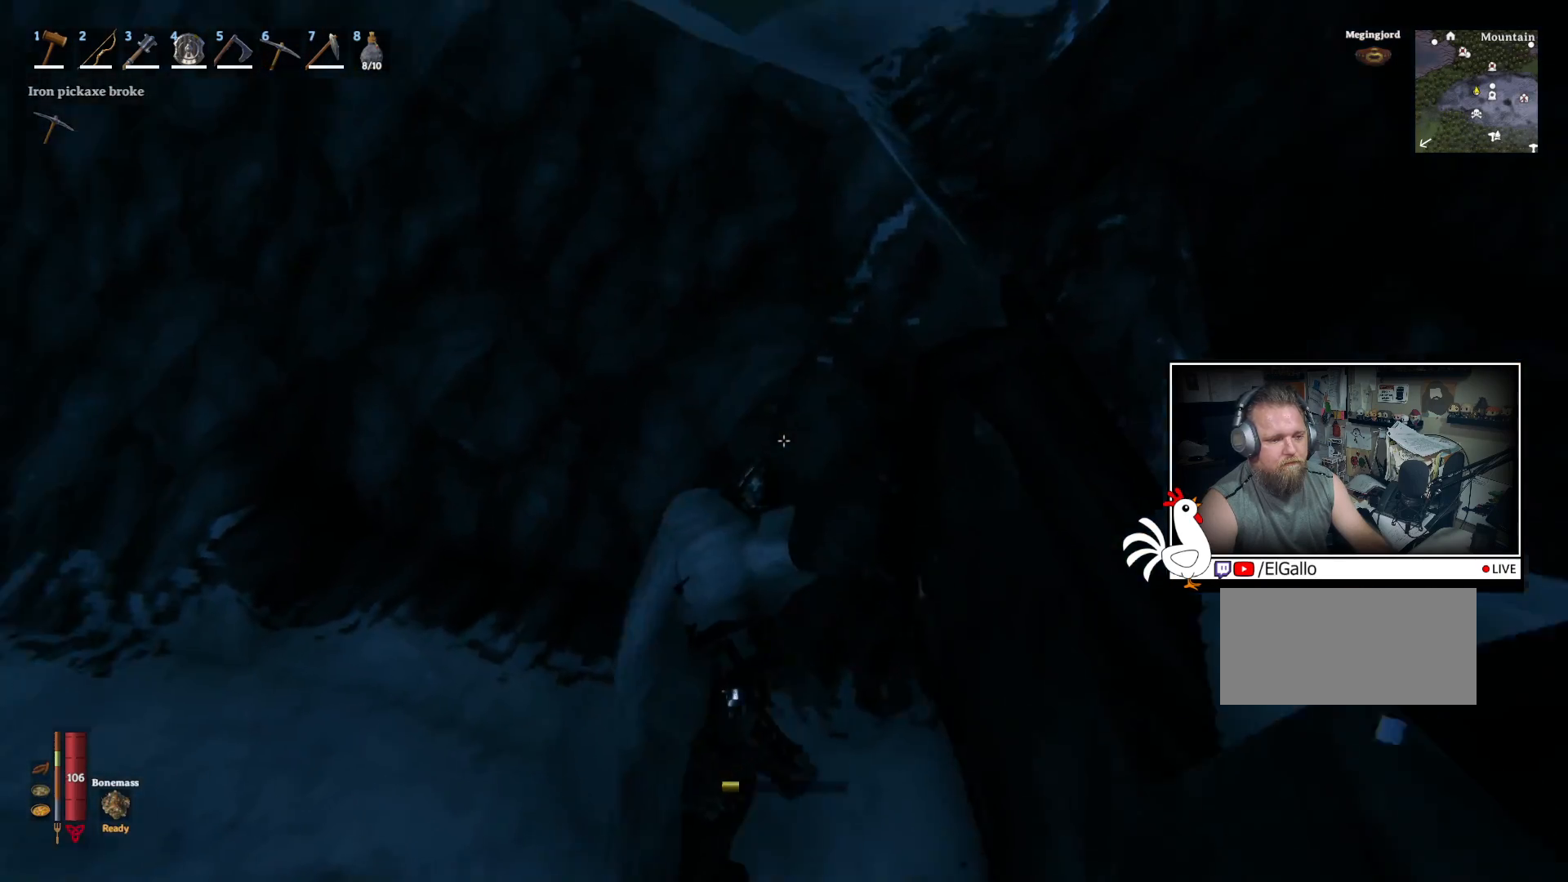
{"keys": [], "mouse": ["left"], "events": [[34, "mouse_left", "down"], [150, "w", "up"]]}
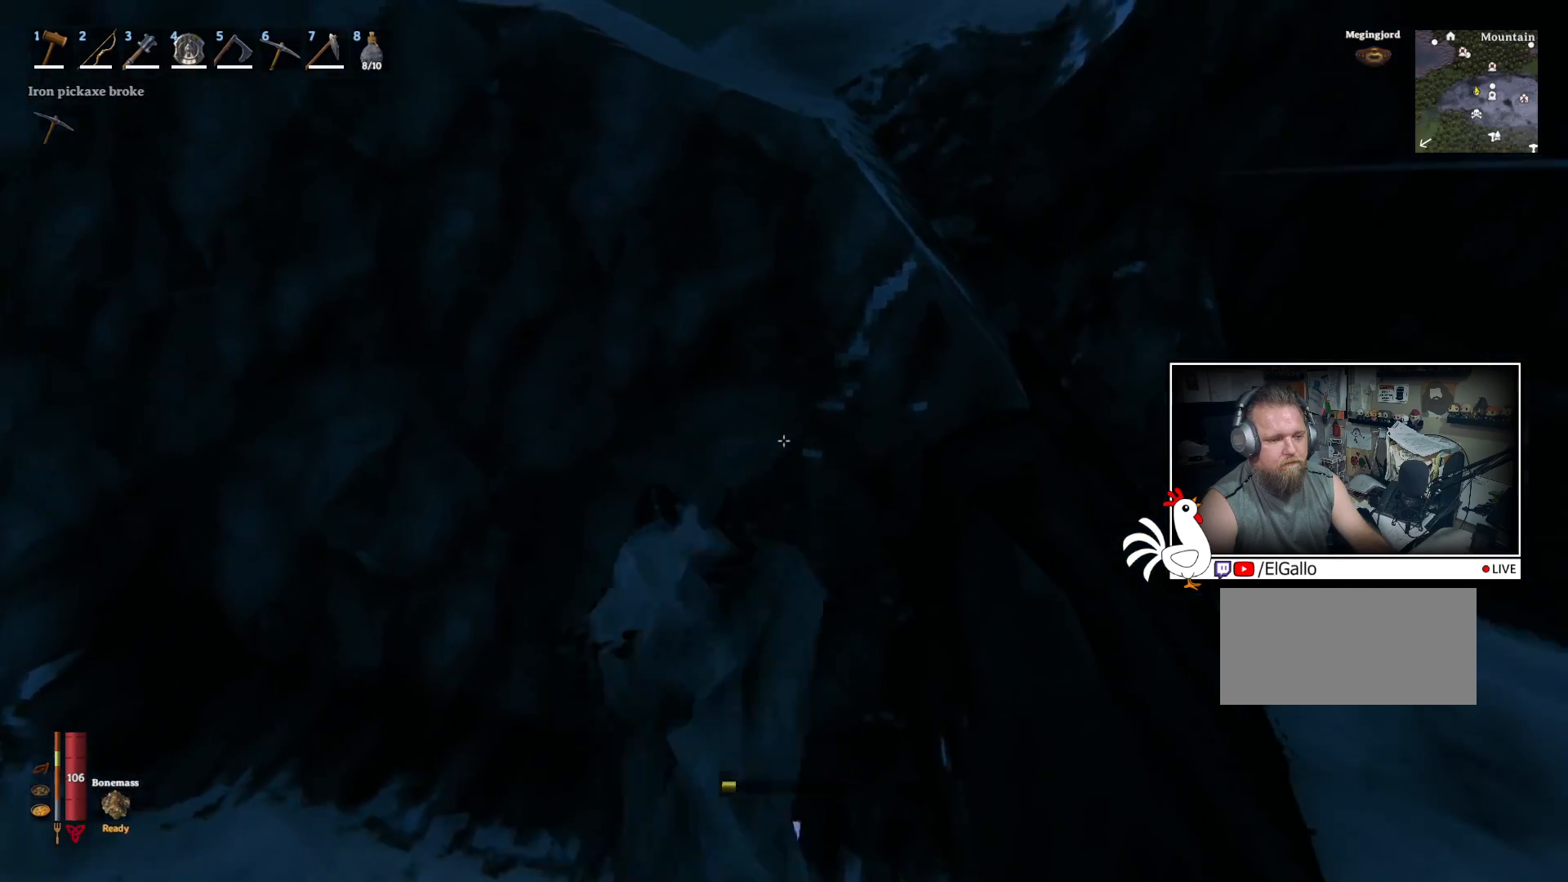
{"keys": [], "mouse": [], "events": [[417, "mouse_left", "up"]]}
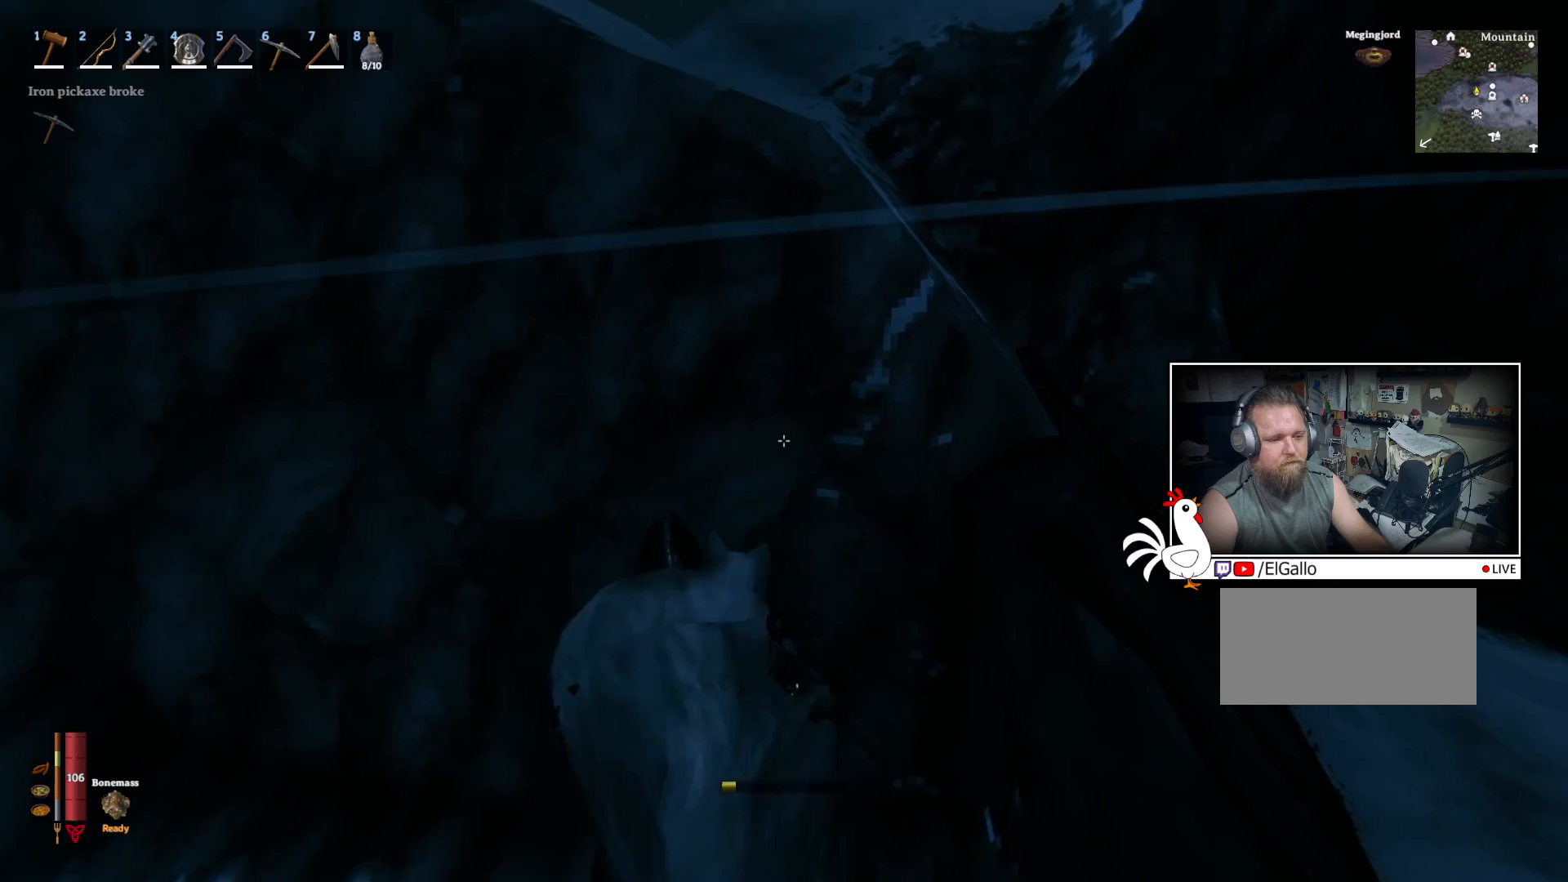
{"keys": ["w"], "mouse": [], "events": [[467, "w", "down"]]}
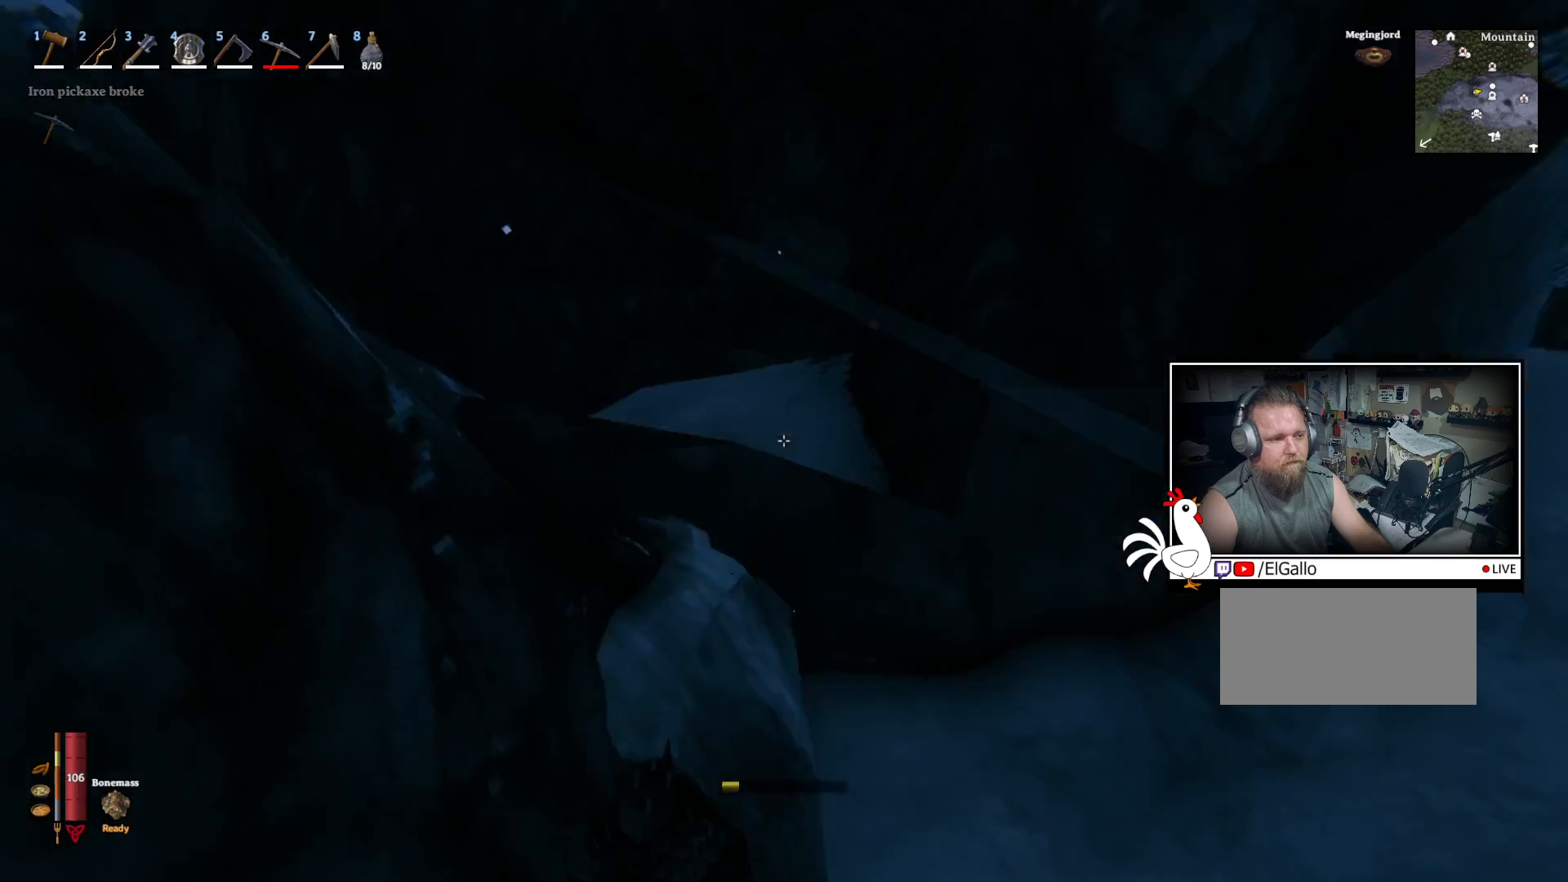
{"keys": ["shift", "w"], "mouse": [], "events": [[200, "shift", "down"]]}
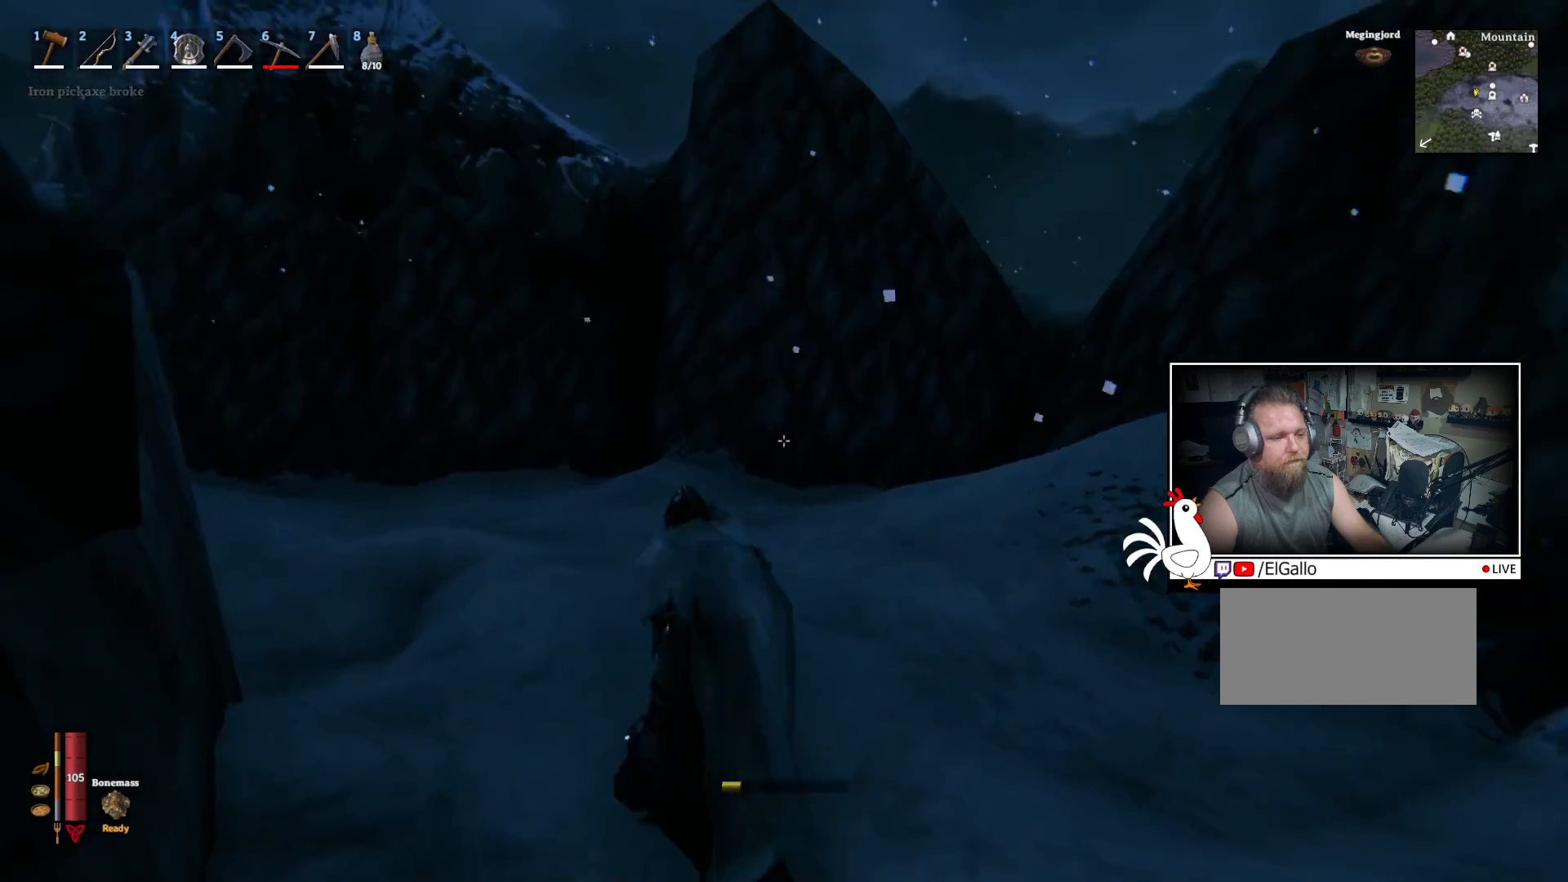
{"keys": ["shift", "w"], "mouse": [], "events": []}
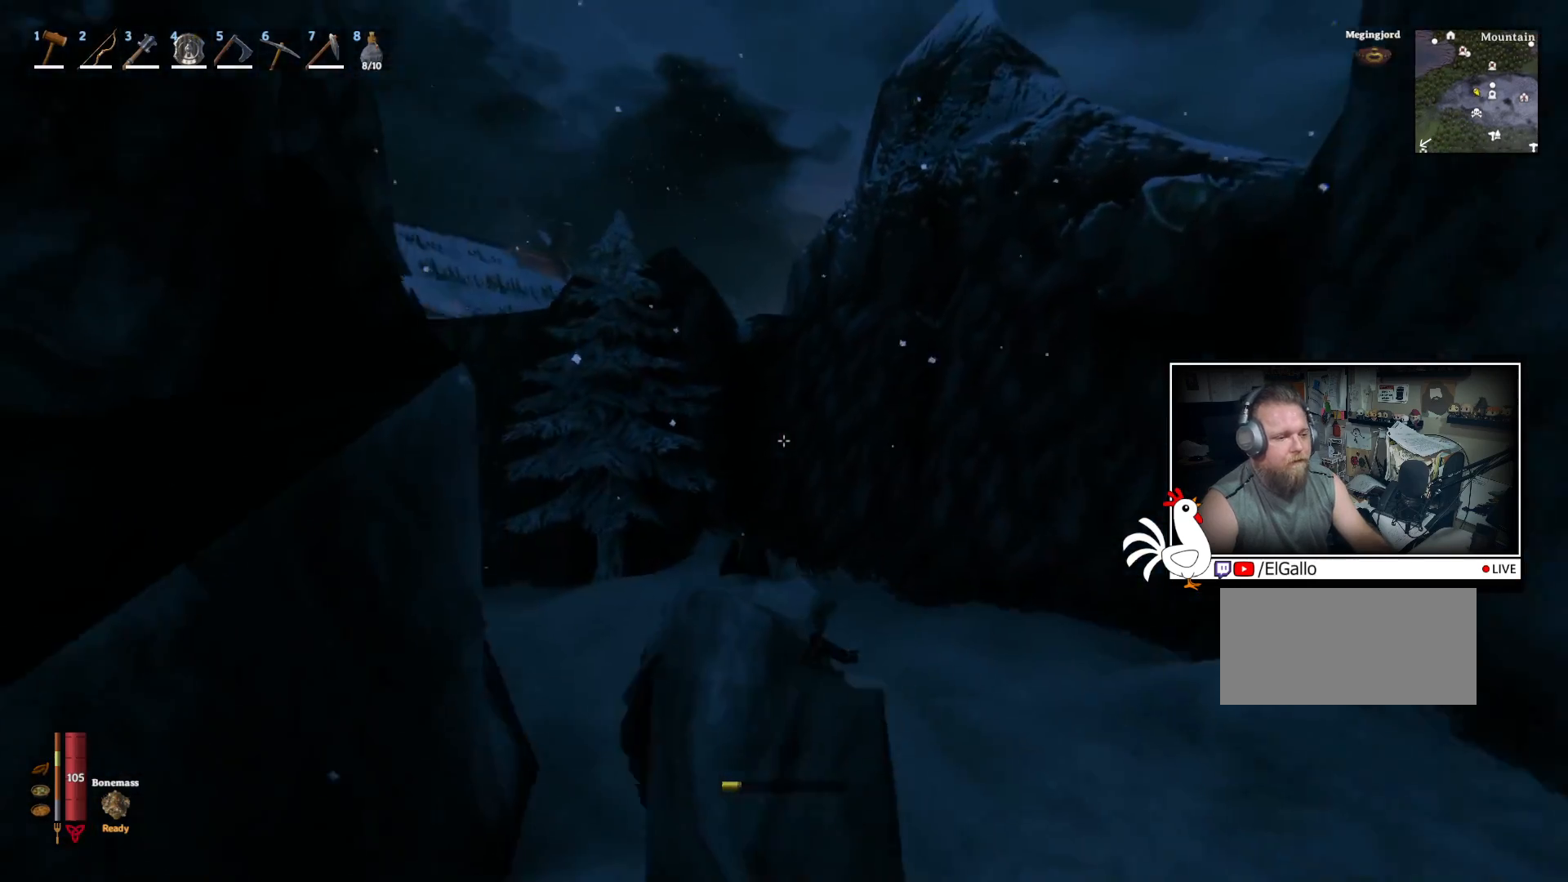
{"keys": ["shift", "w"], "mouse": [], "events": []}
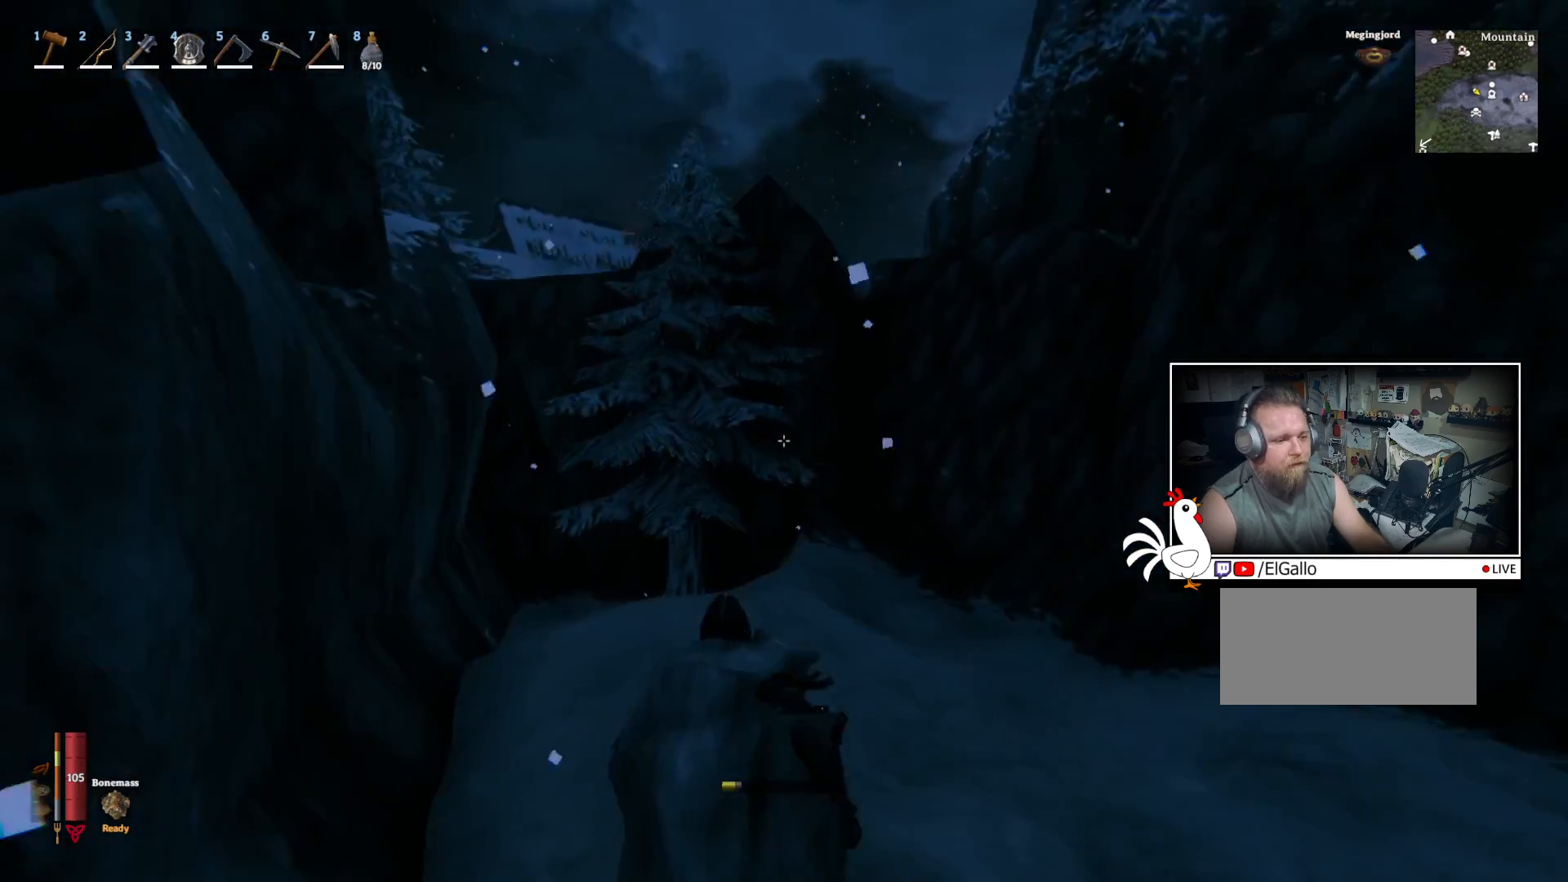
{"keys": ["shift", "w"], "mouse": [], "events": []}
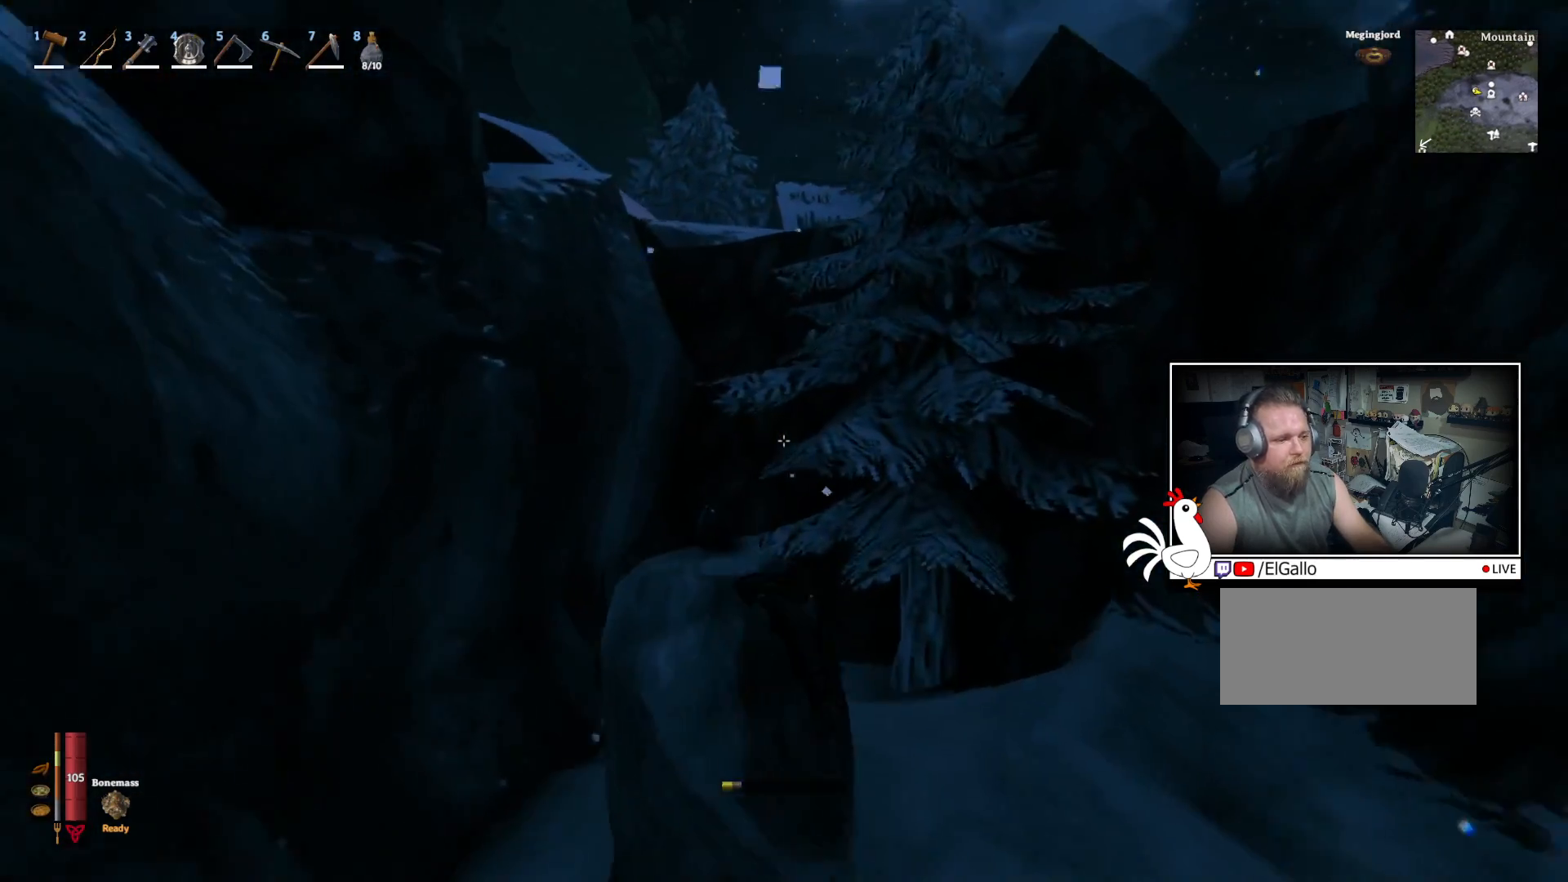
{"keys": ["shift", "w"], "mouse": [], "events": []}
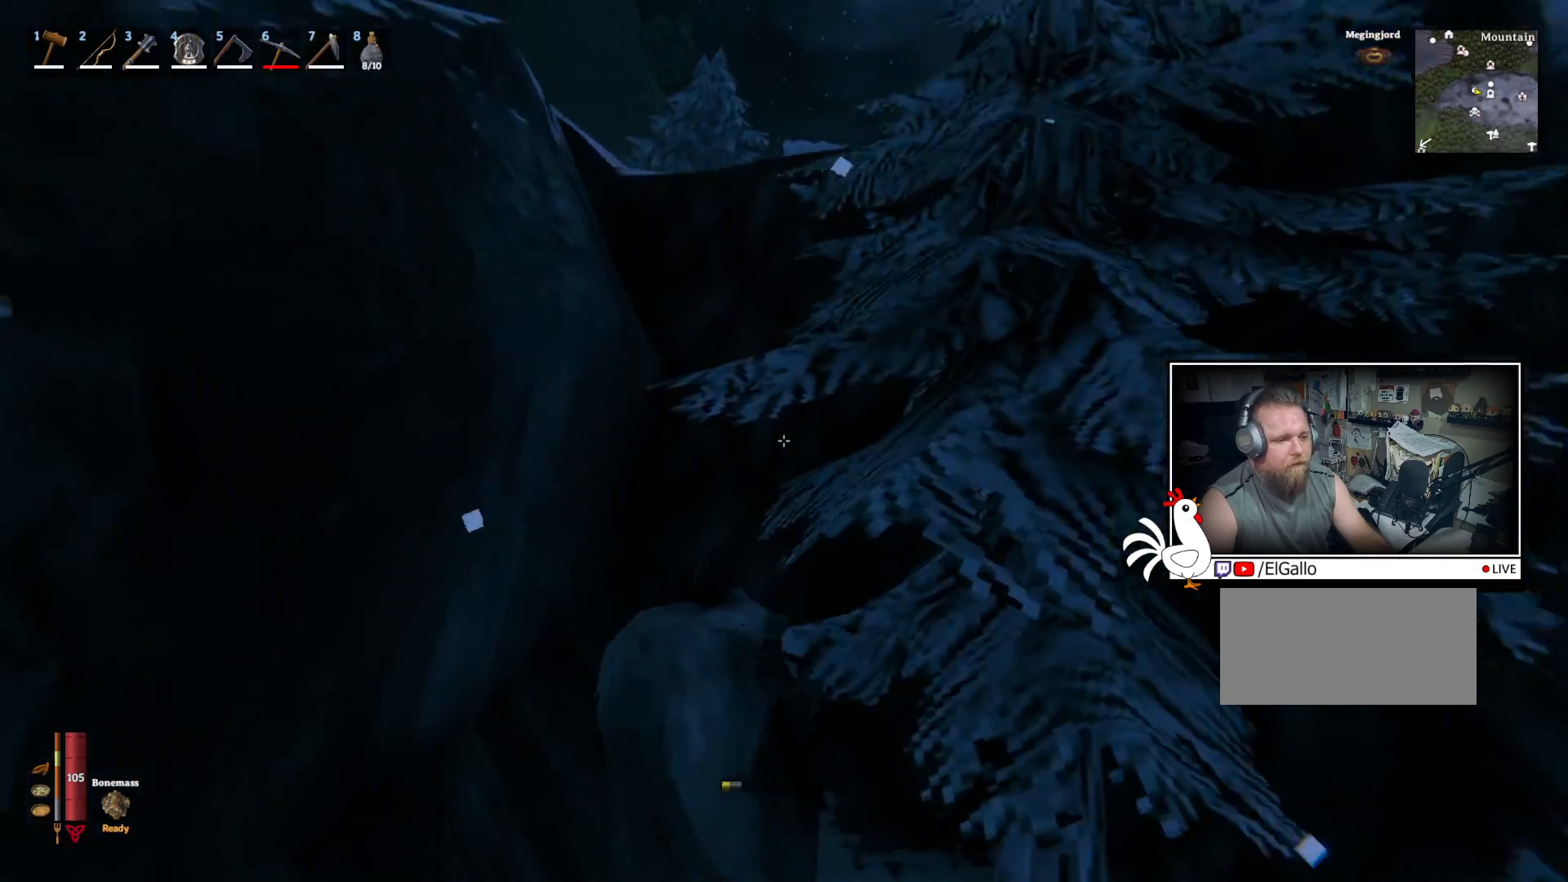
{"keys": ["shift", "w"], "mouse": [], "events": [[217, "space", "down"], [417, "space", "up"]]}
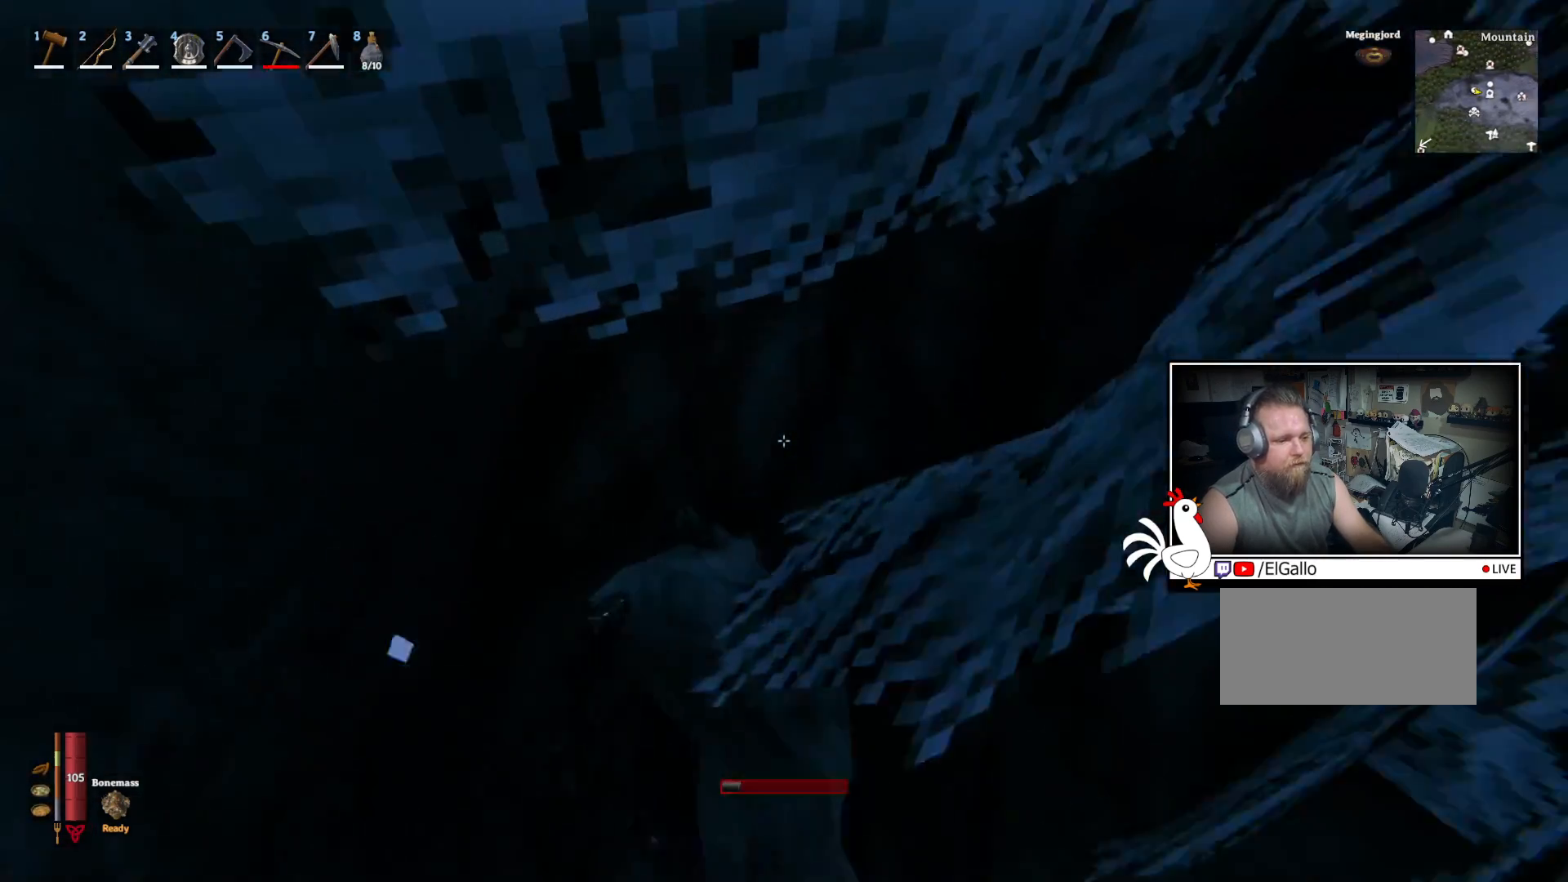
{"keys": [], "mouse": [], "events": [[67, "space", "down"], [267, "space", "up"], [484, "shift", "up"], [500, "w", "up"]]}
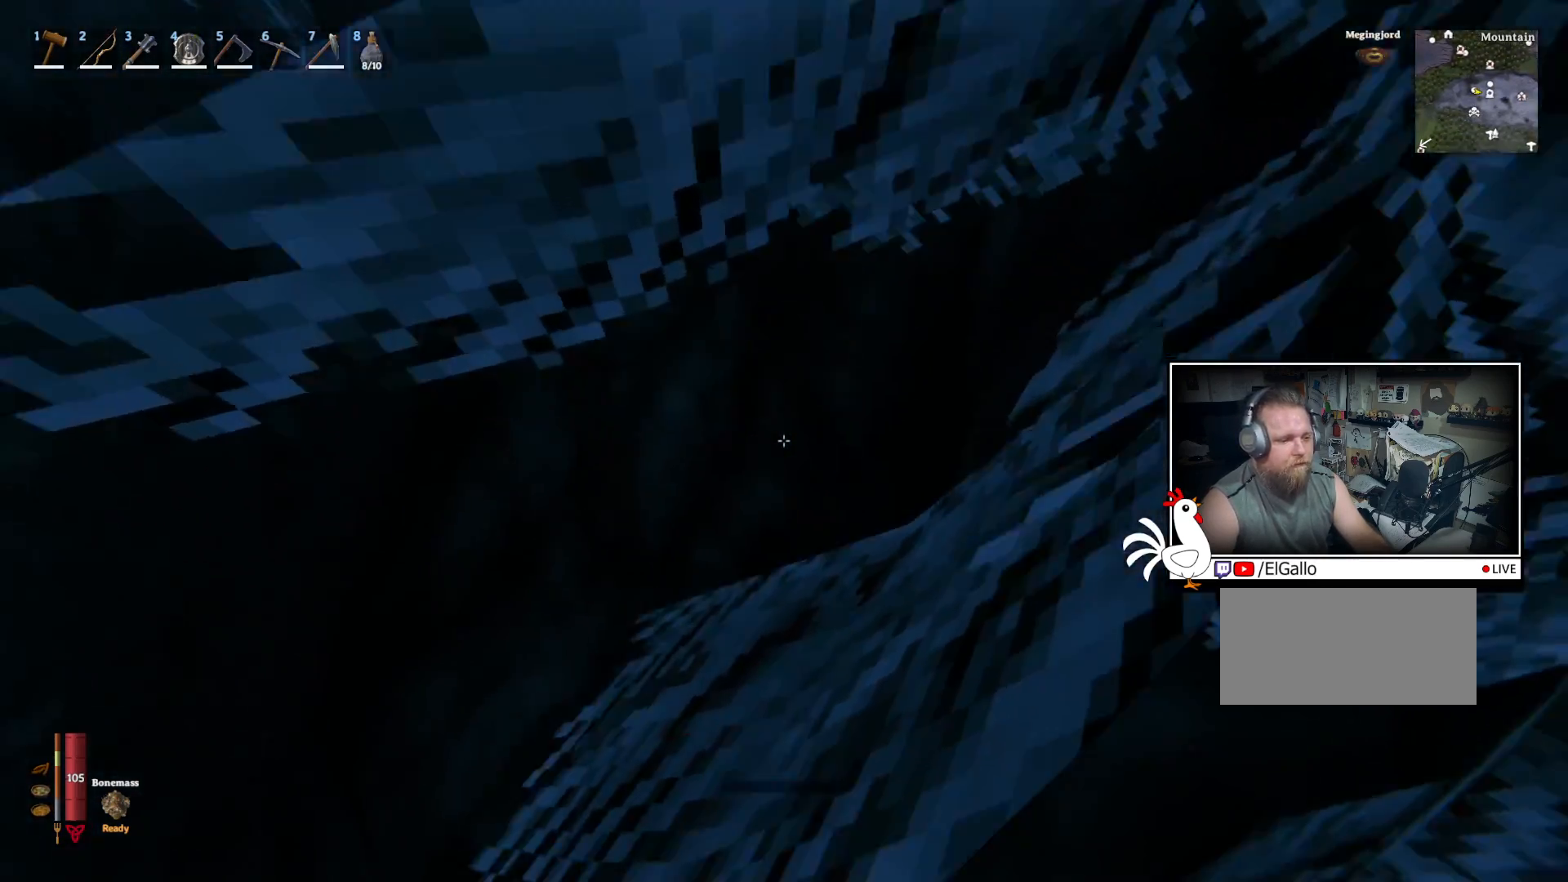
{"keys": ["d", "s"], "mouse": [], "events": [[300, "s", "down"], [450, "d", "down"]]}
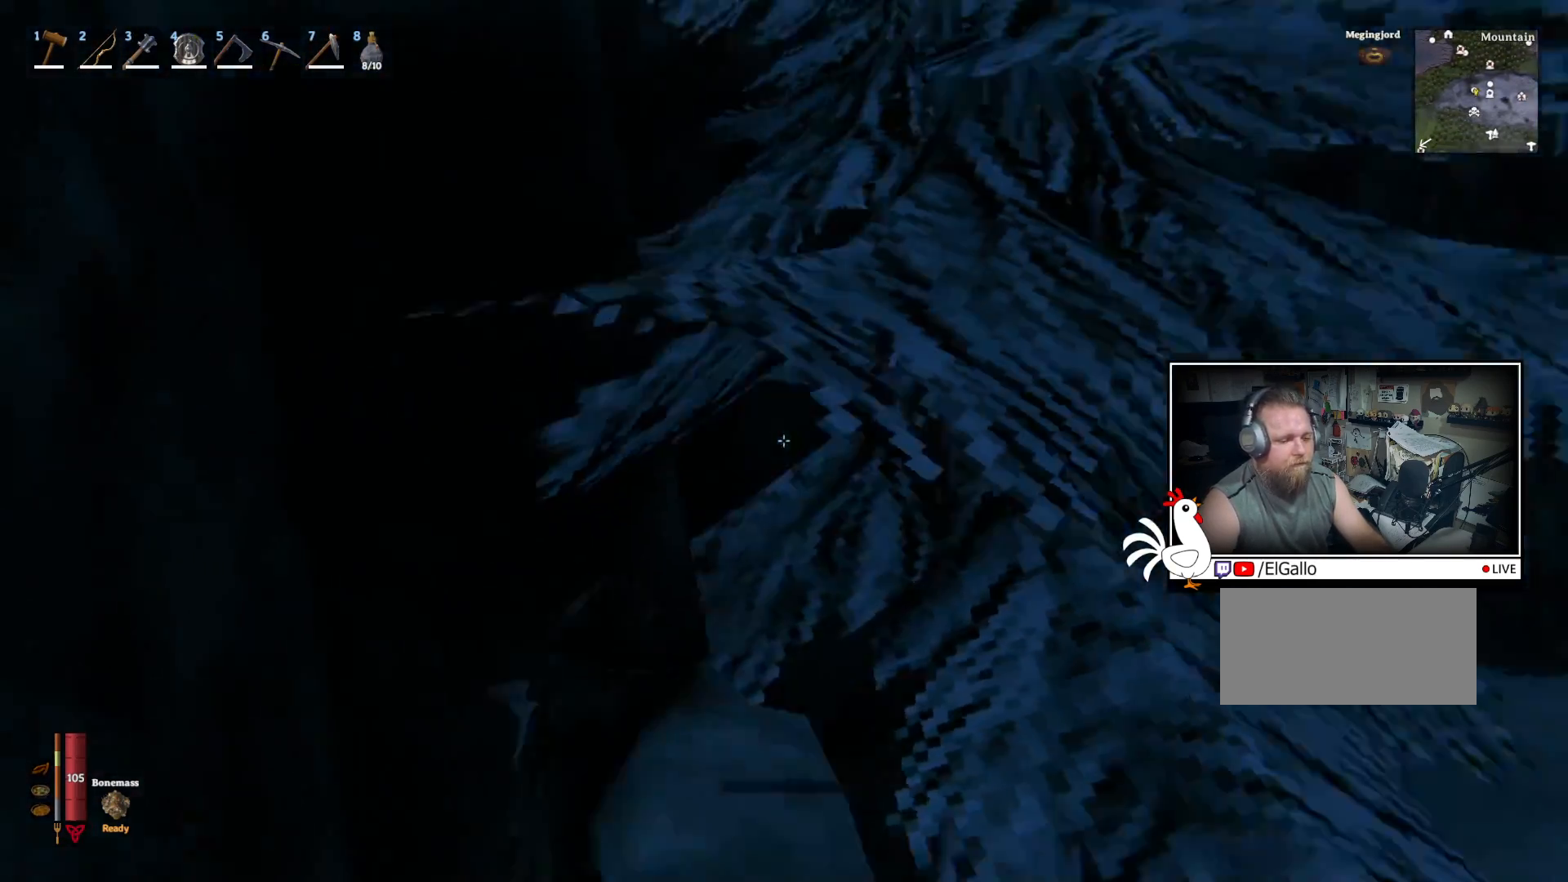
{"keys": ["d"], "mouse": [], "events": [[250, "s", "up"]]}
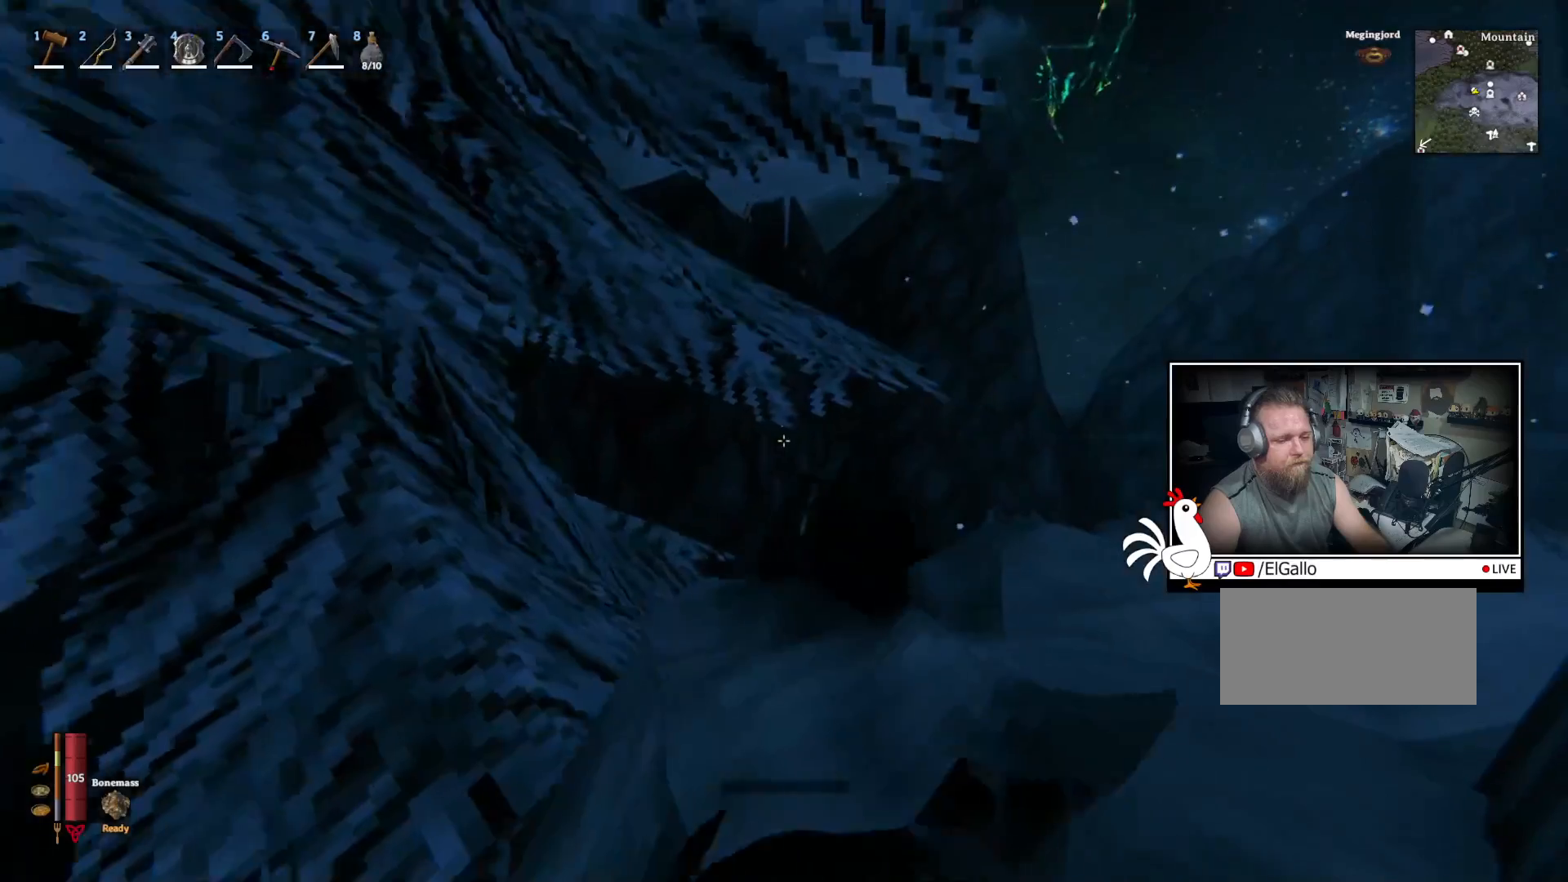
{"keys": ["d", "w"], "mouse": [], "events": [[284, "w", "down"]]}